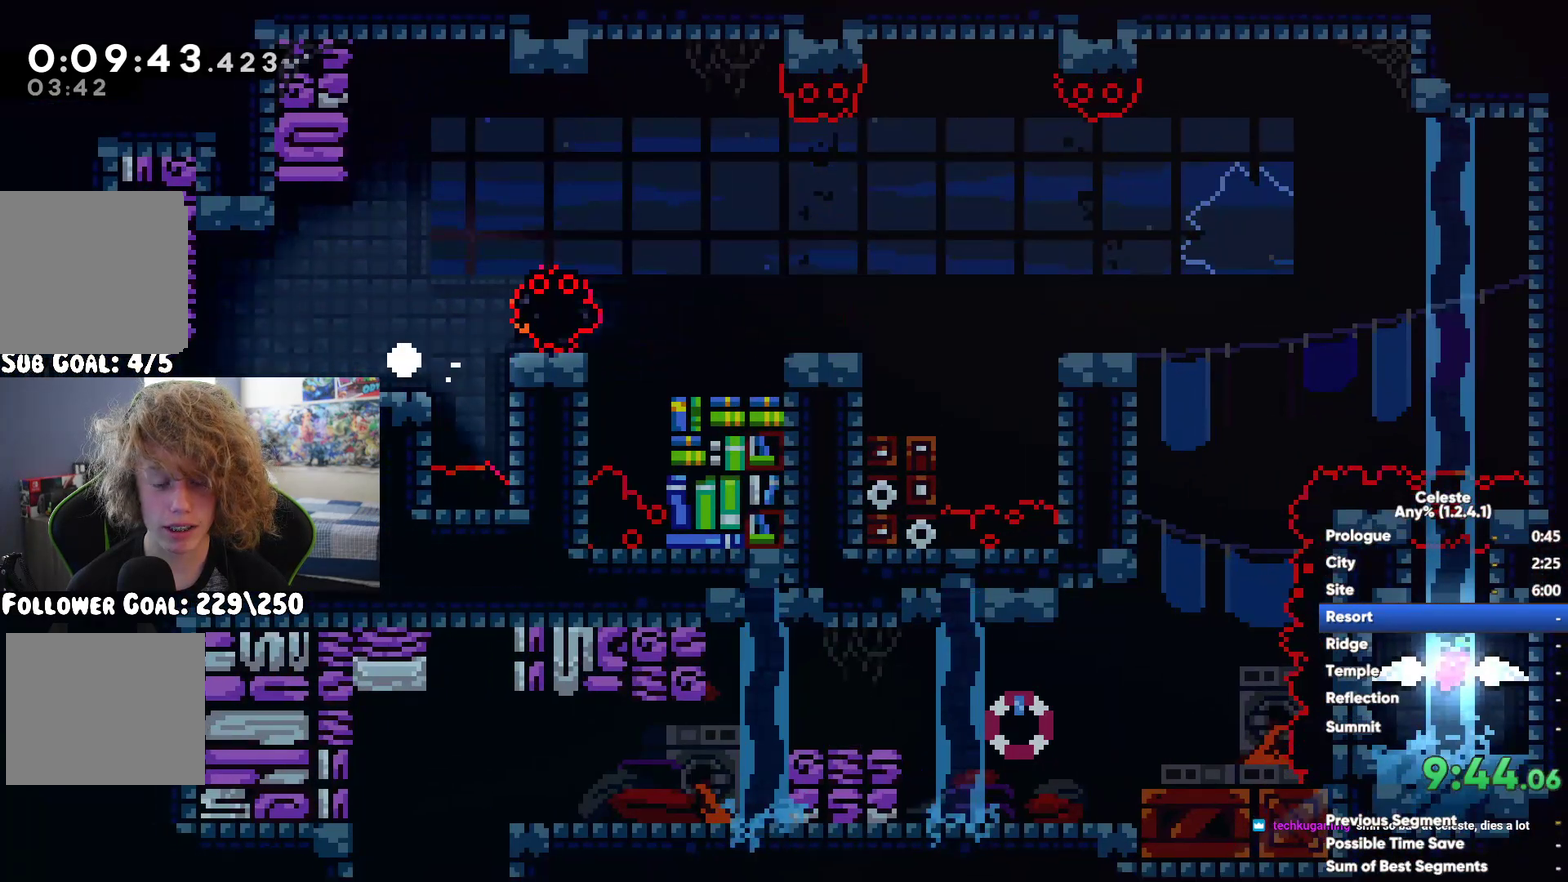
Gameplay with a controller (Xbox layout); each line is a JSON object with the inputs held at the frame after it. "events" lists button and stick changes between this image and that frame as [ms after this image, input, new state], when the widget could be followed in between. This document gives stick clicks only as held states, not as events.
{"buttons": [], "left_stick": "right", "right_stick": "center", "events": [[233, "left_stick", "right"]]}
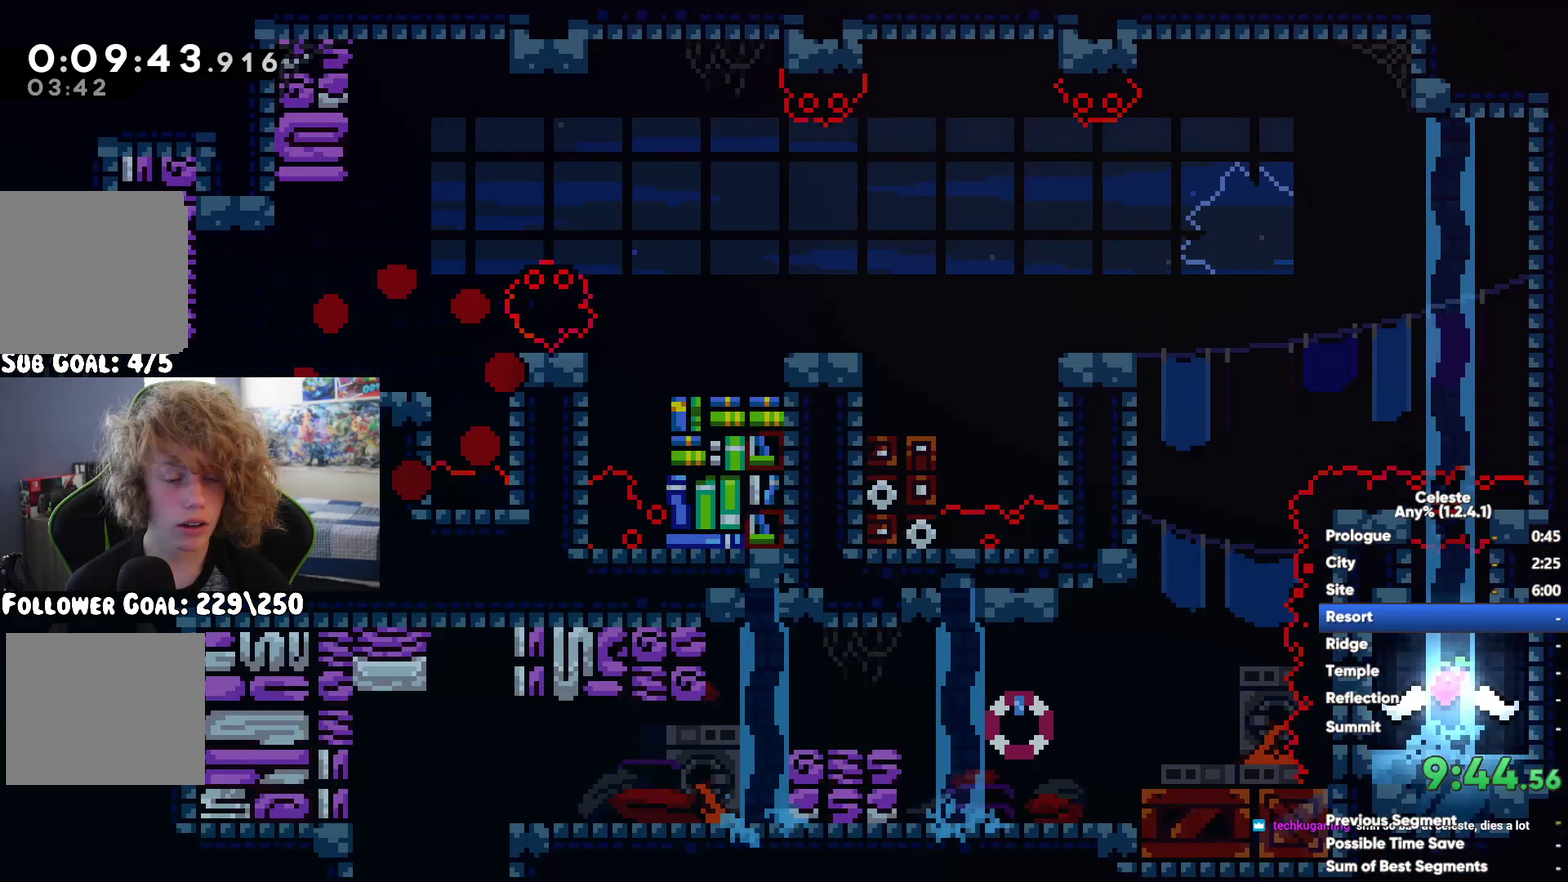
{"buttons": [], "left_stick": "right", "right_stick": "center", "events": []}
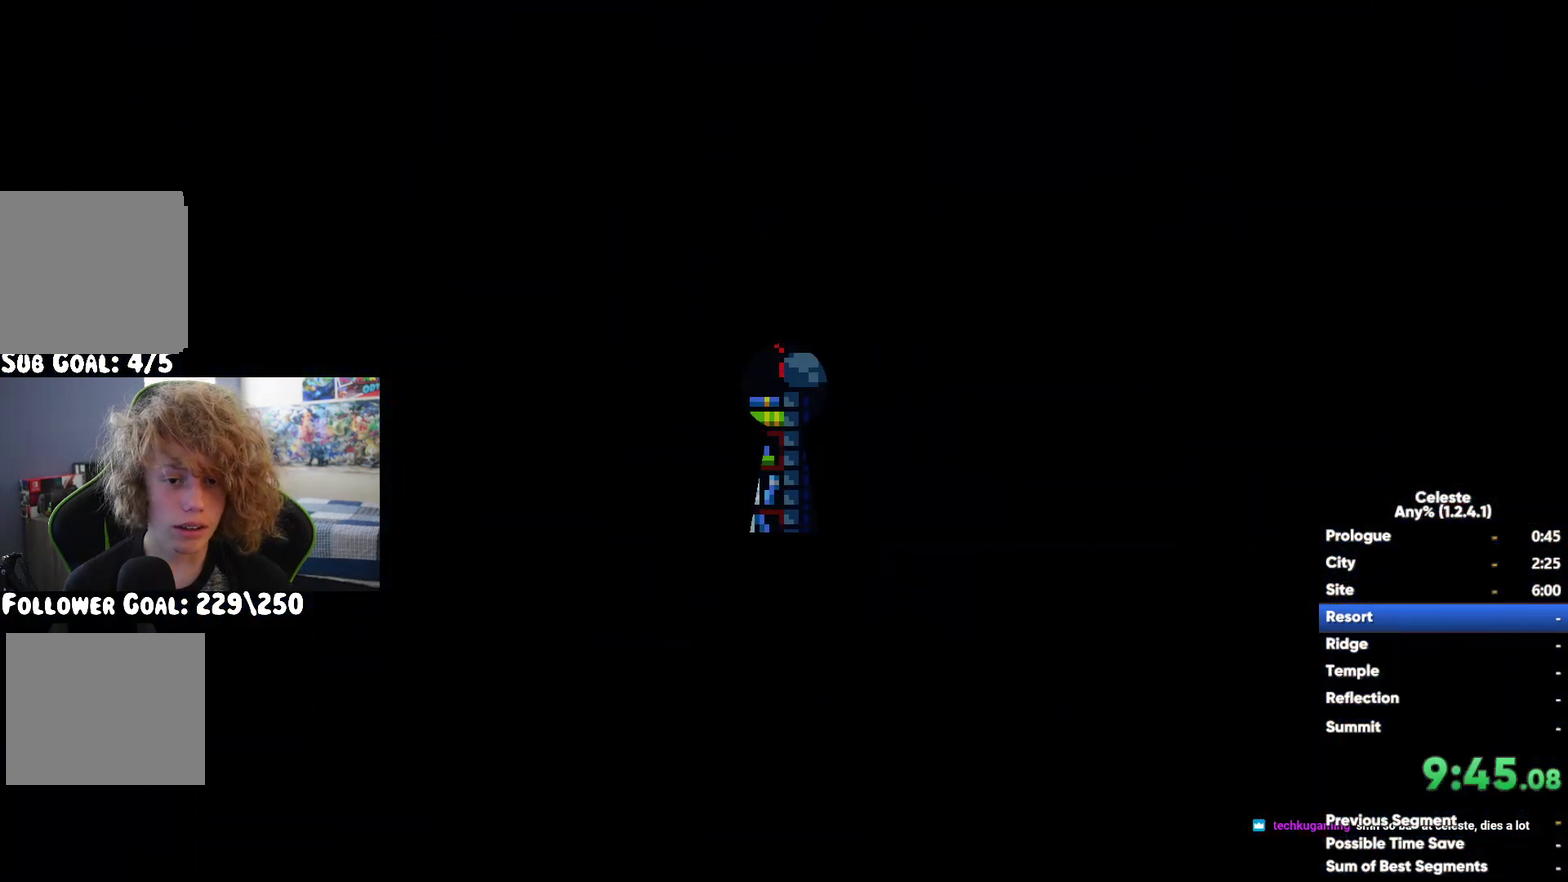
{"buttons": [], "left_stick": "center", "right_stick": "center", "events": [[350, "left_stick", "center"]]}
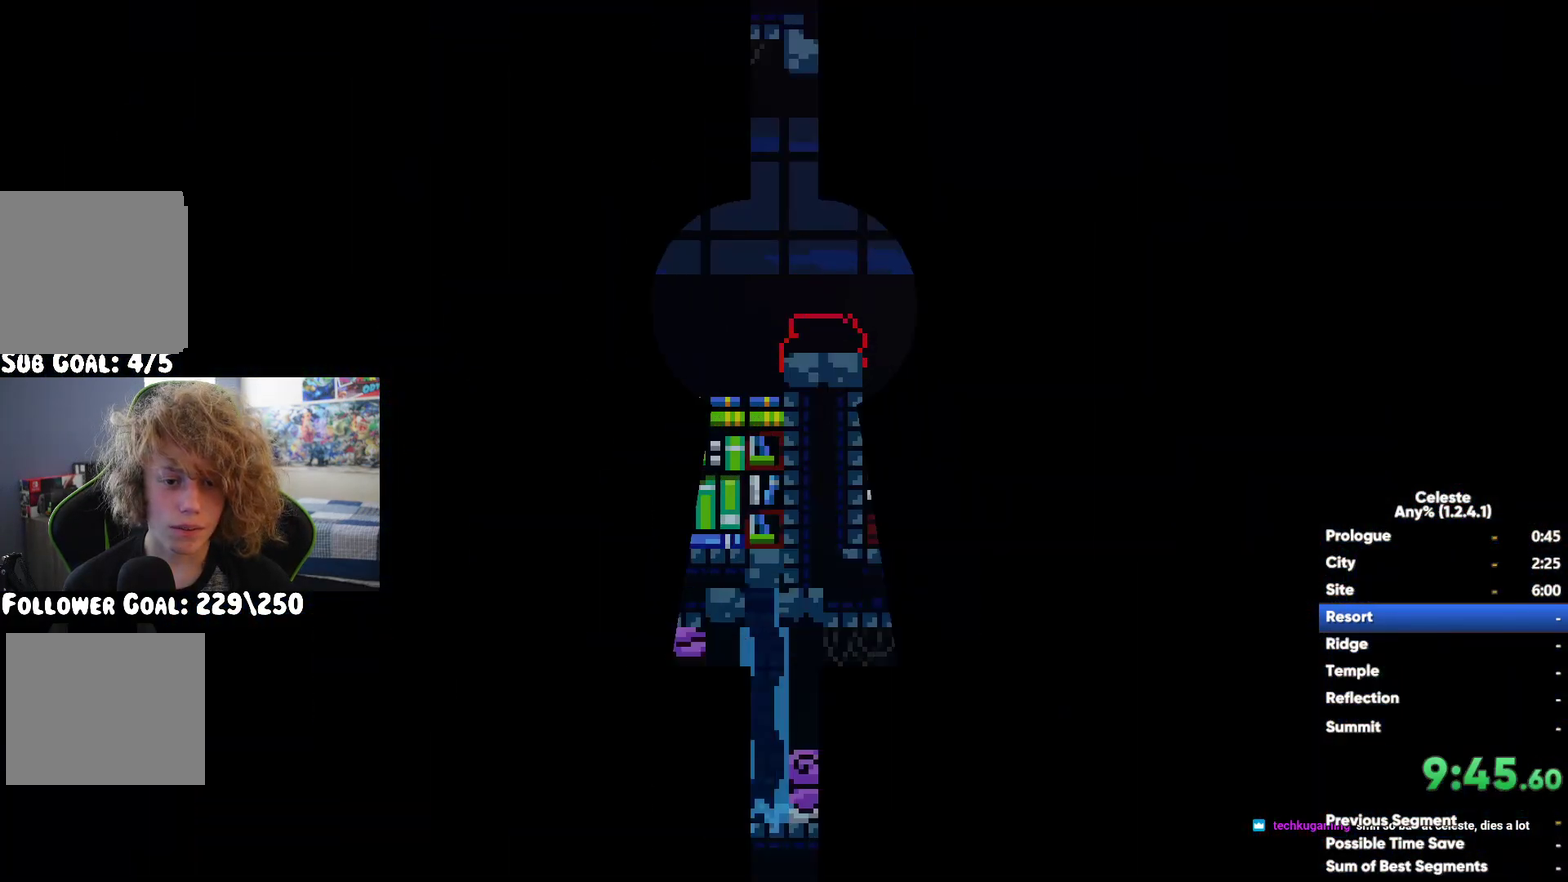
{"buttons": [], "left_stick": "right", "right_stick": "center", "events": [[167, "left_stick", "right"], [217, "A", "down"], [483, "A", "up"]]}
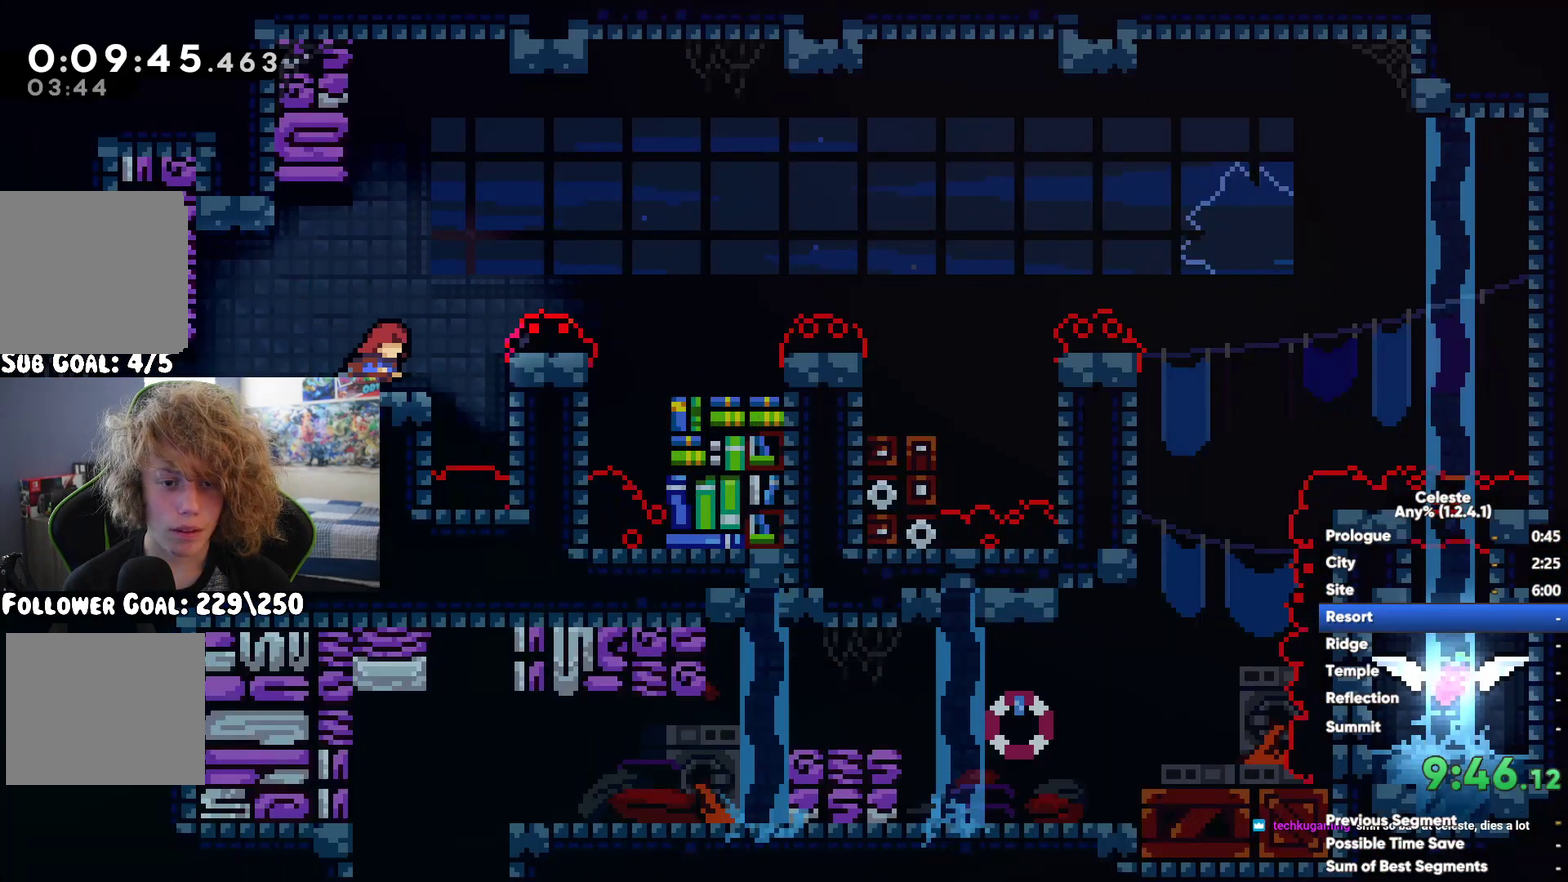
{"buttons": ["A"], "left_stick": "center", "right_stick": "center", "events": [[300, "left_stick", "center"], [500, "A", "down"]]}
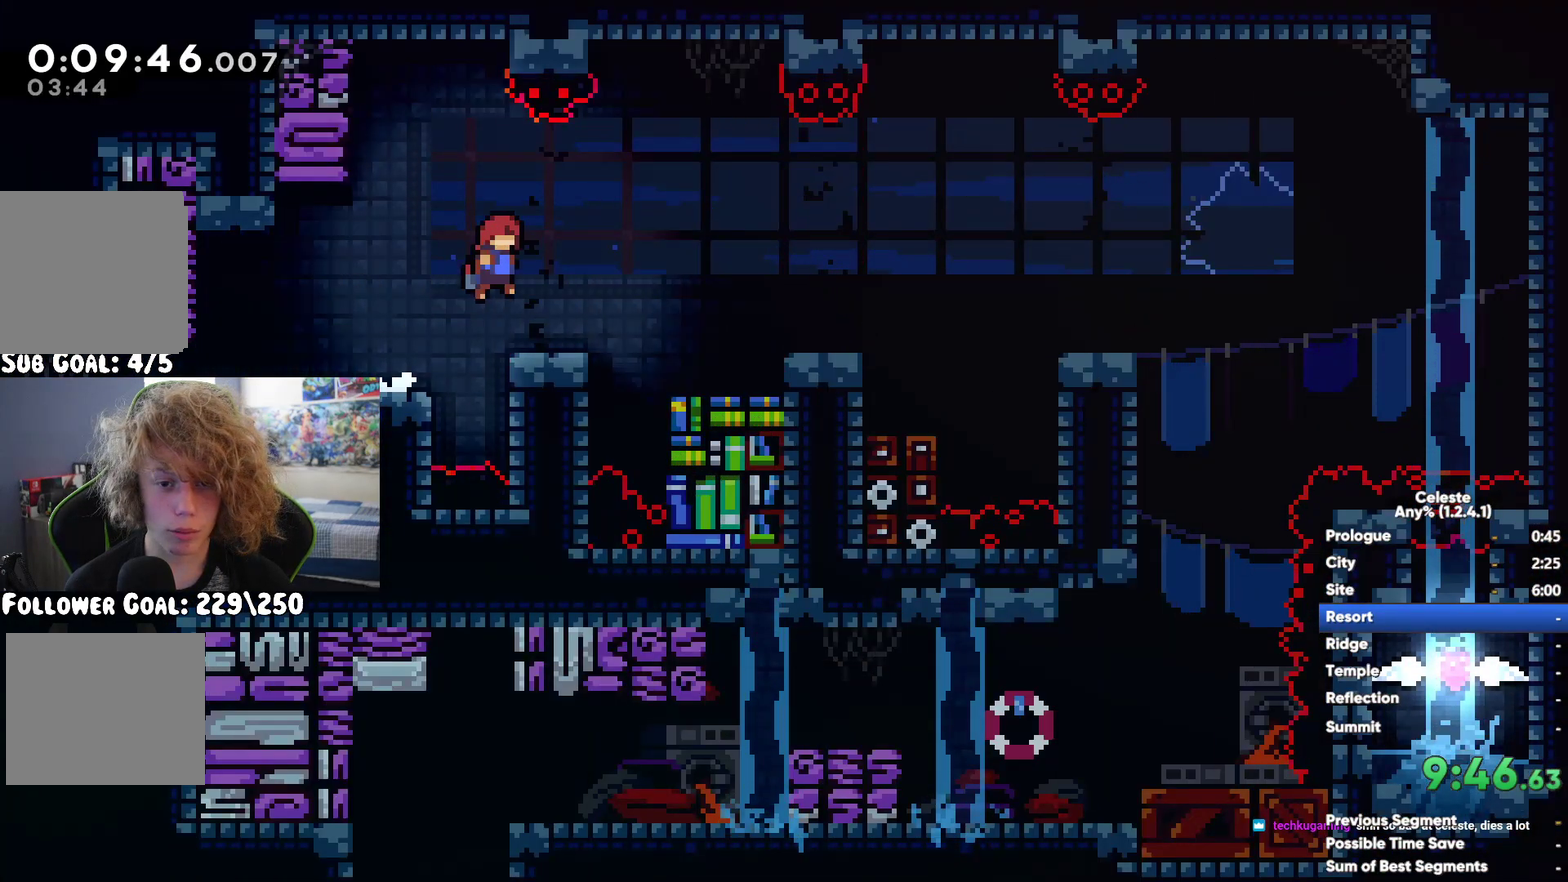
{"buttons": [], "left_stick": "center", "right_stick": "center", "events": [[283, "left_stick", "right"], [300, "A", "up"], [333, "X", "down"], [450, "X", "up"], [450, "left_stick", "center"]]}
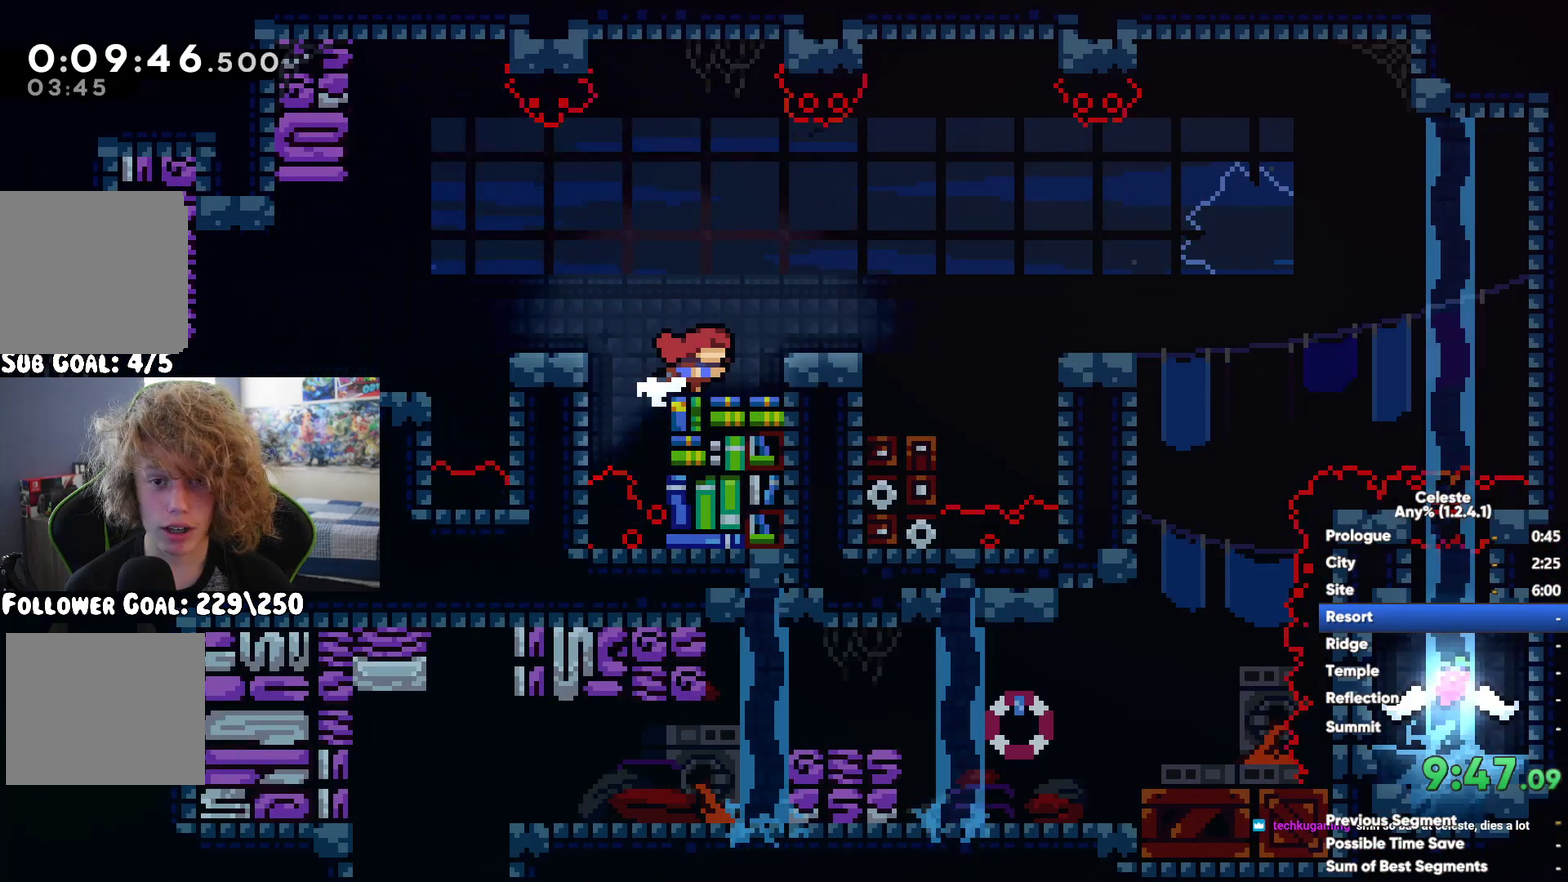
{"buttons": ["R1"], "left_stick": "right", "right_stick": "center", "events": [[17, "left_stick", "left"], [283, "R1", "down"], [317, "left_stick", "right"]]}
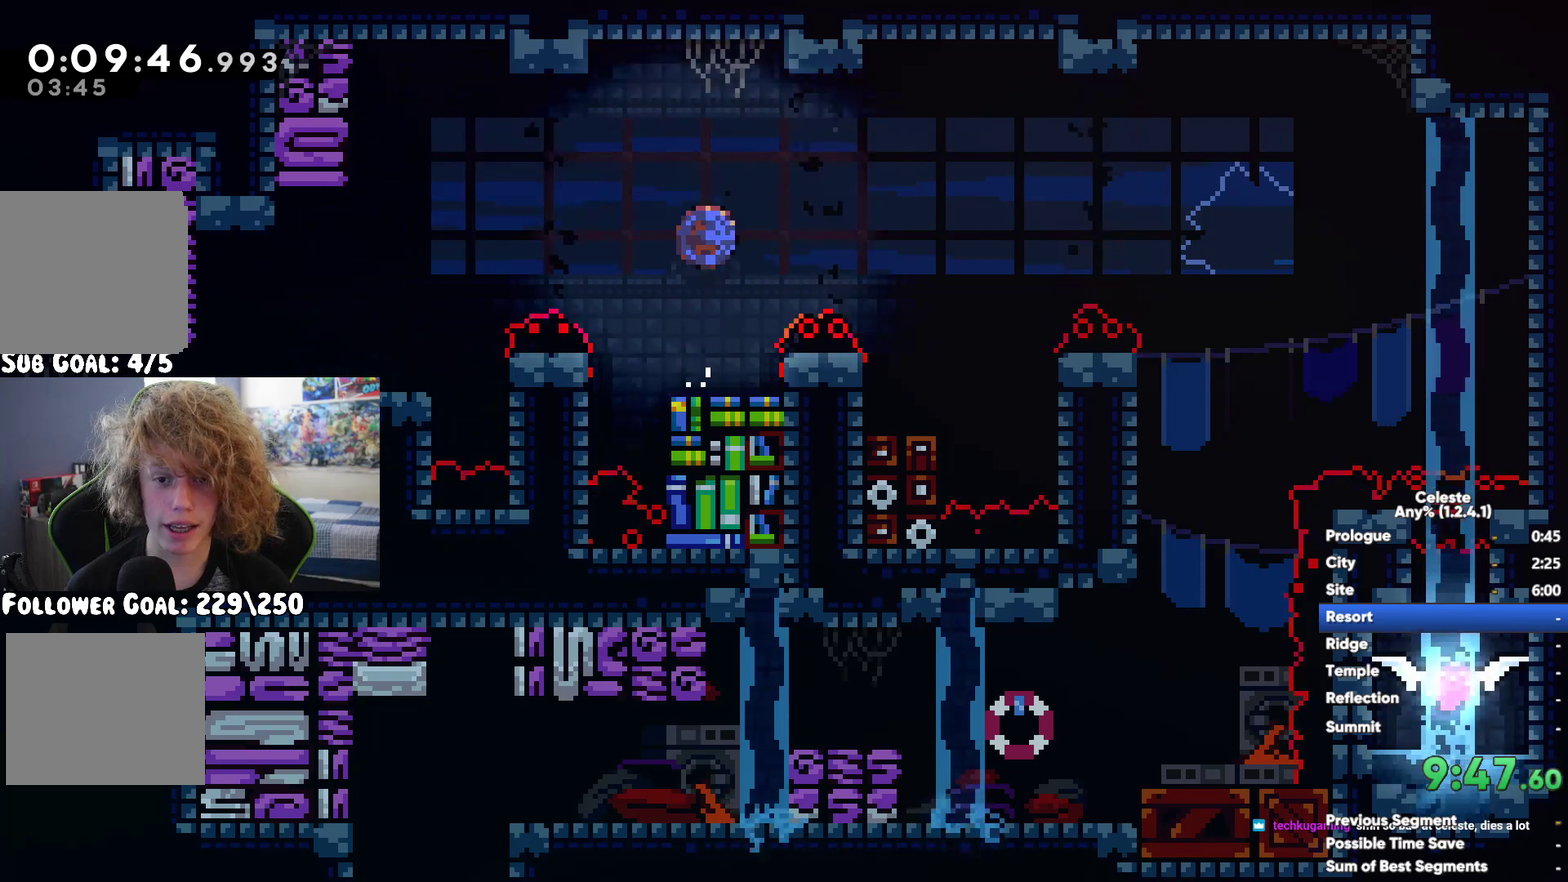
{"buttons": ["R1"], "left_stick": "center", "right_stick": "center", "events": [[17, "left_stick", "up-right"], [83, "left_stick", "up"], [267, "left_stick", "center"]]}
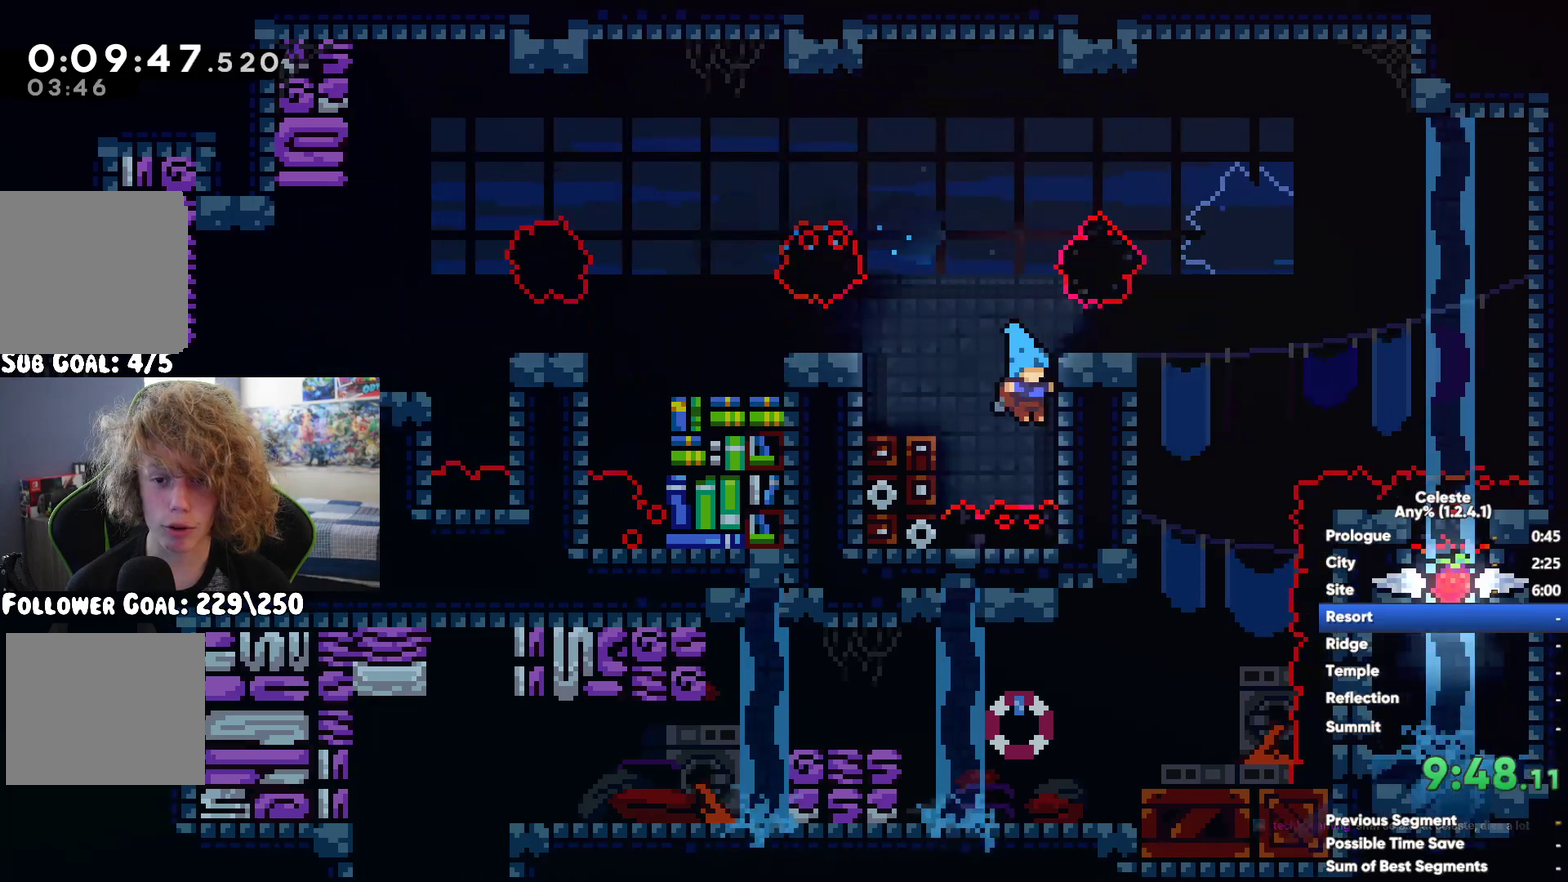
{"buttons": ["R1"], "left_stick": "down-left", "right_stick": "center", "events": [[467, "left_stick", "down-left"]]}
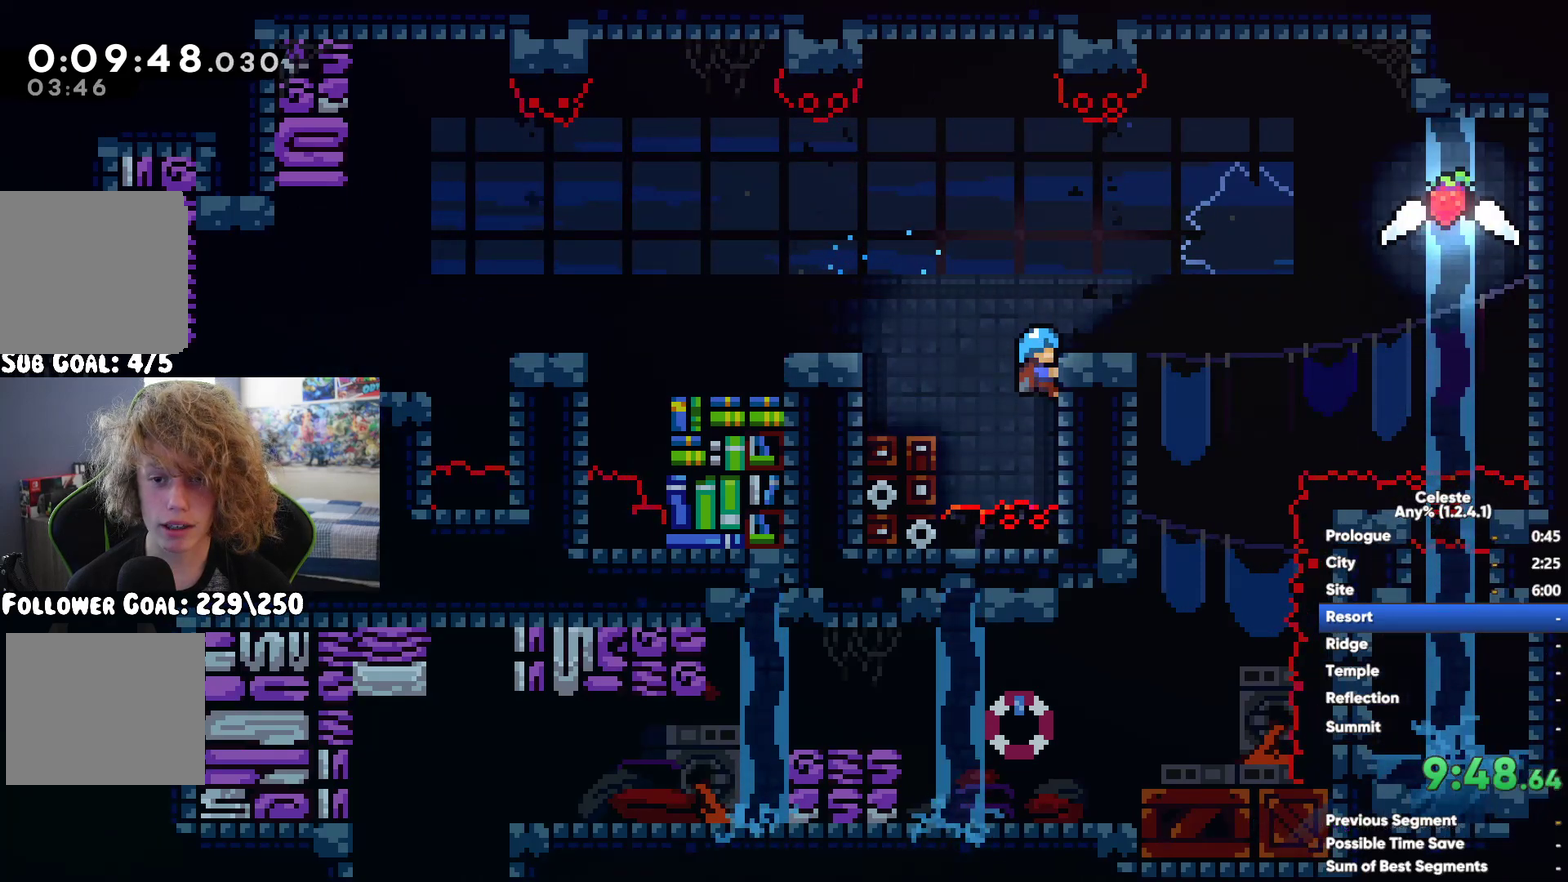
{"buttons": ["R1"], "left_stick": "center", "right_stick": "center", "events": [[33, "left_stick", "center"]]}
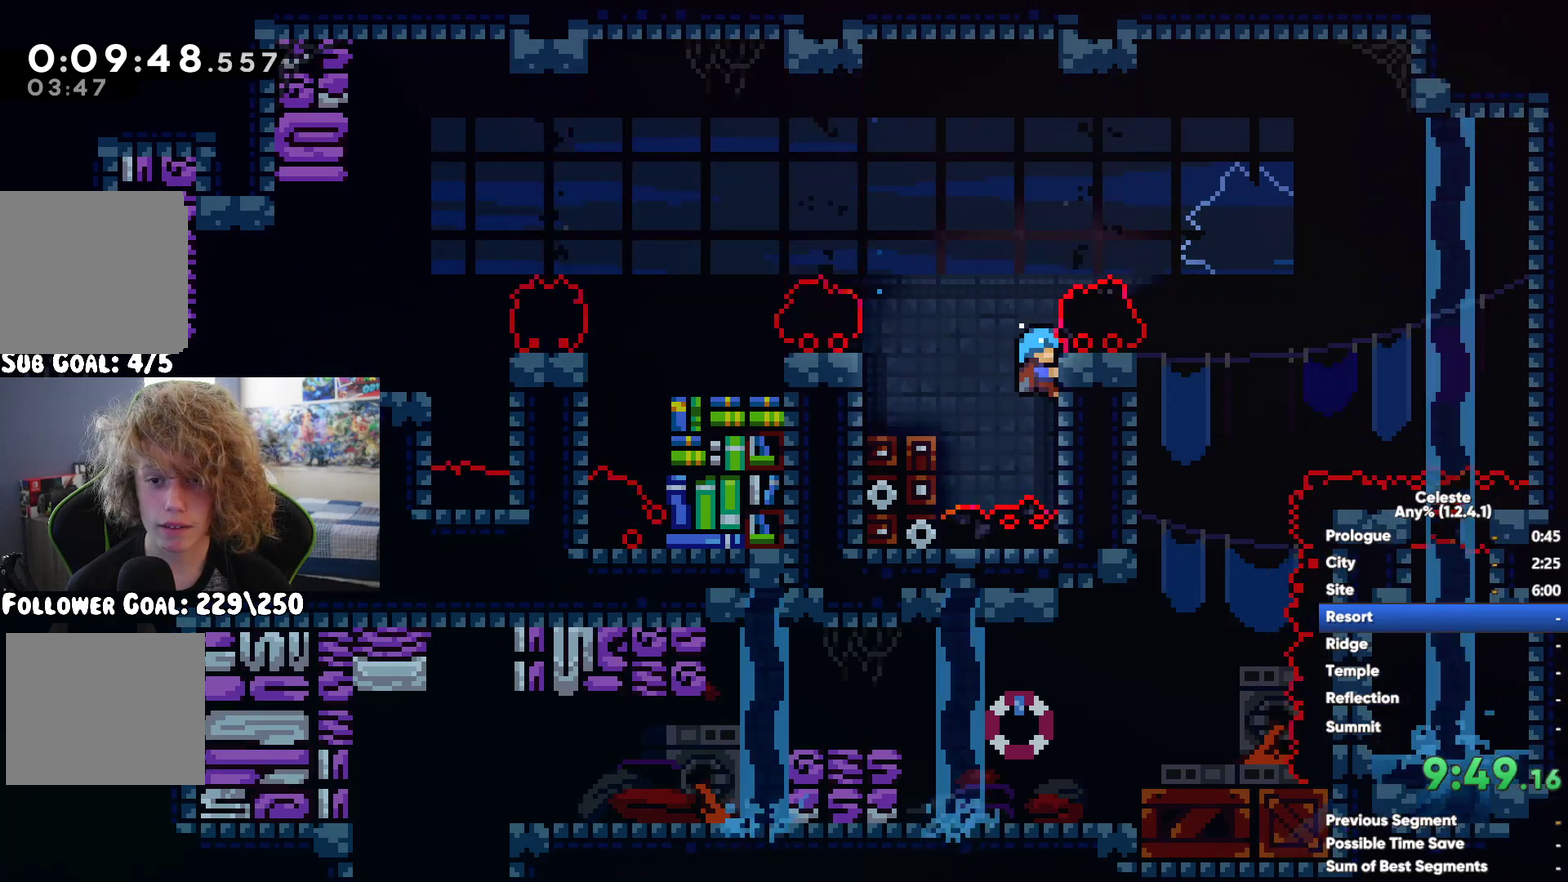
{"buttons": [], "left_stick": "right", "right_stick": "center", "events": [[217, "left_stick", "up-left"], [317, "left_stick", "up"], [367, "left_stick", "up-right"], [450, "left_stick", "right"], [467, "R1", "up"]]}
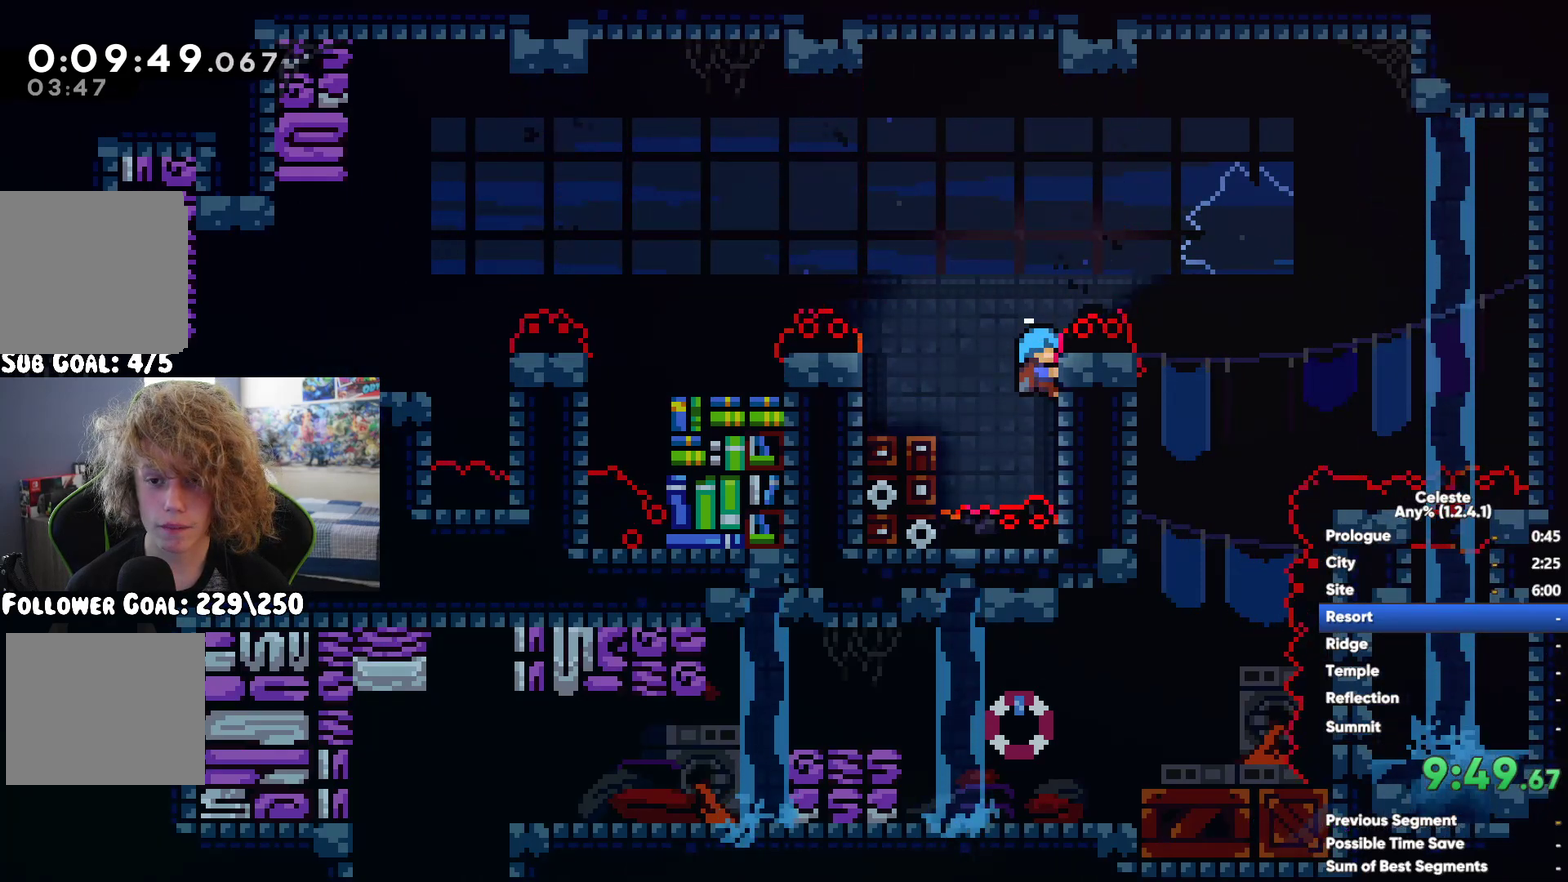
{"buttons": [], "left_stick": "down-left", "right_stick": "center", "events": [[117, "A", "down"], [117, "left_stick", "down-right"], [167, "A", "up"], [350, "left_stick", "down-left"]]}
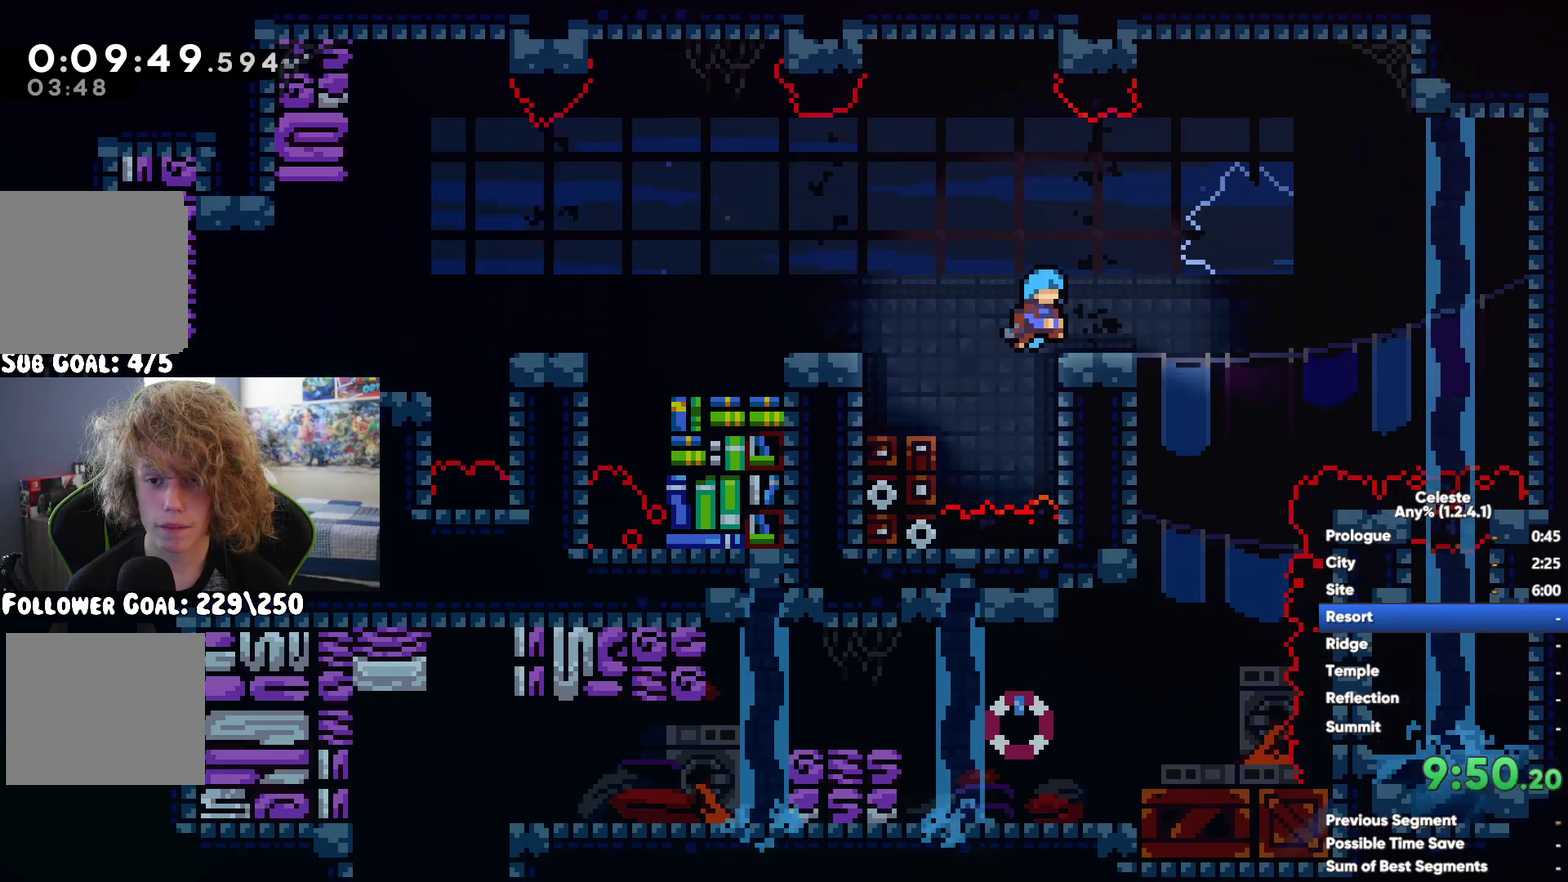
{"buttons": [], "left_stick": "left", "right_stick": "center", "events": [[450, "left_stick", "left"]]}
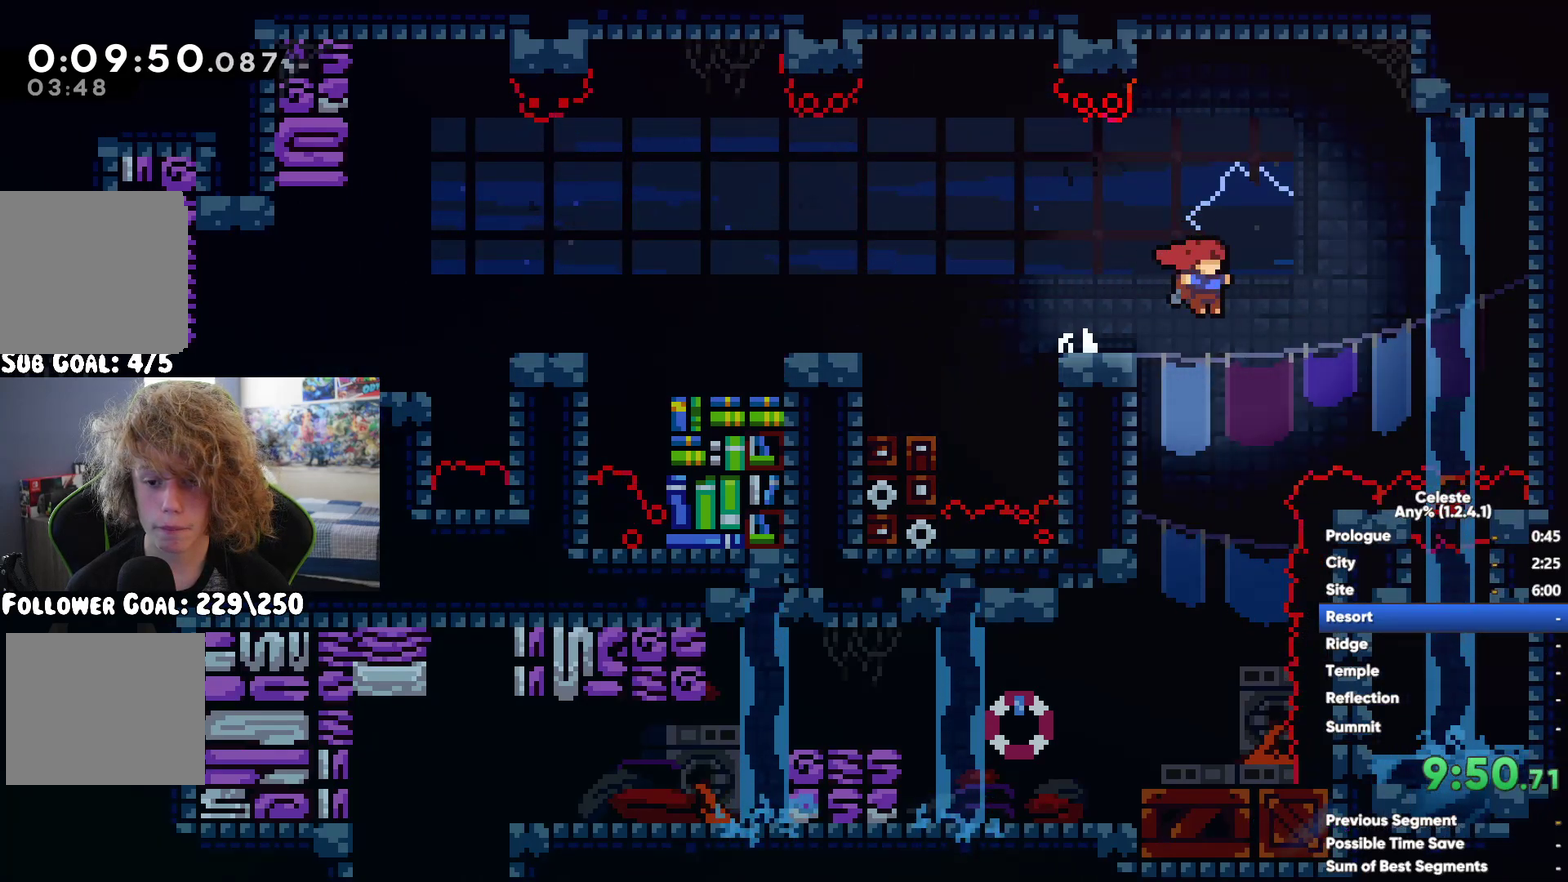
{"buttons": [], "left_stick": "left", "right_stick": "center", "events": [[117, "X", "down"], [233, "X", "up"]]}
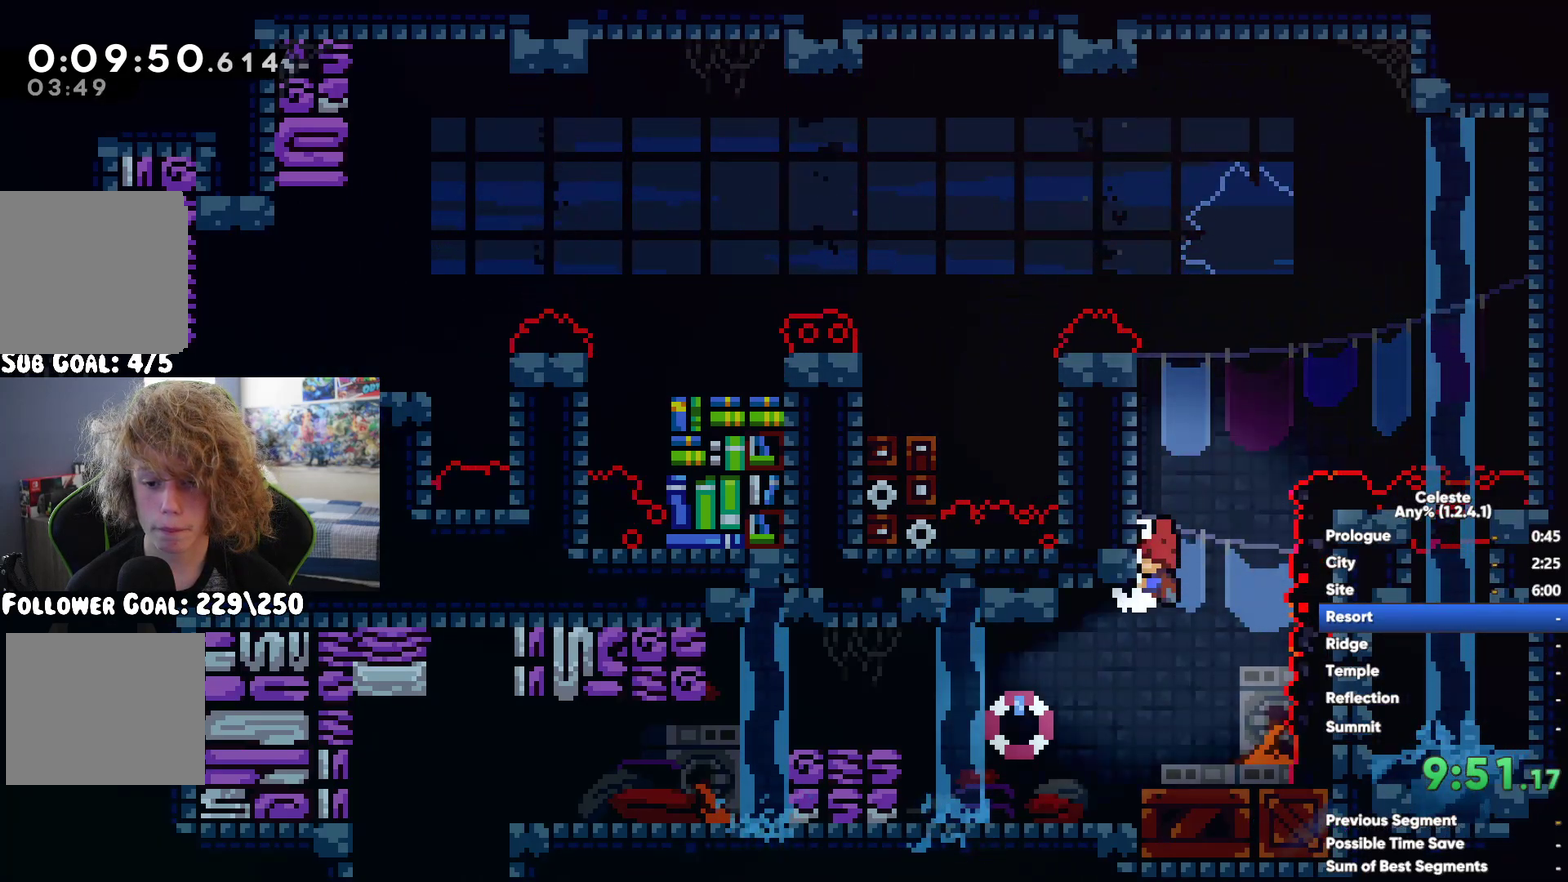
{"buttons": ["X"], "left_stick": "left", "right_stick": "center", "events": [[250, "X", "down"], [350, "X", "up"], [450, "X", "down"]]}
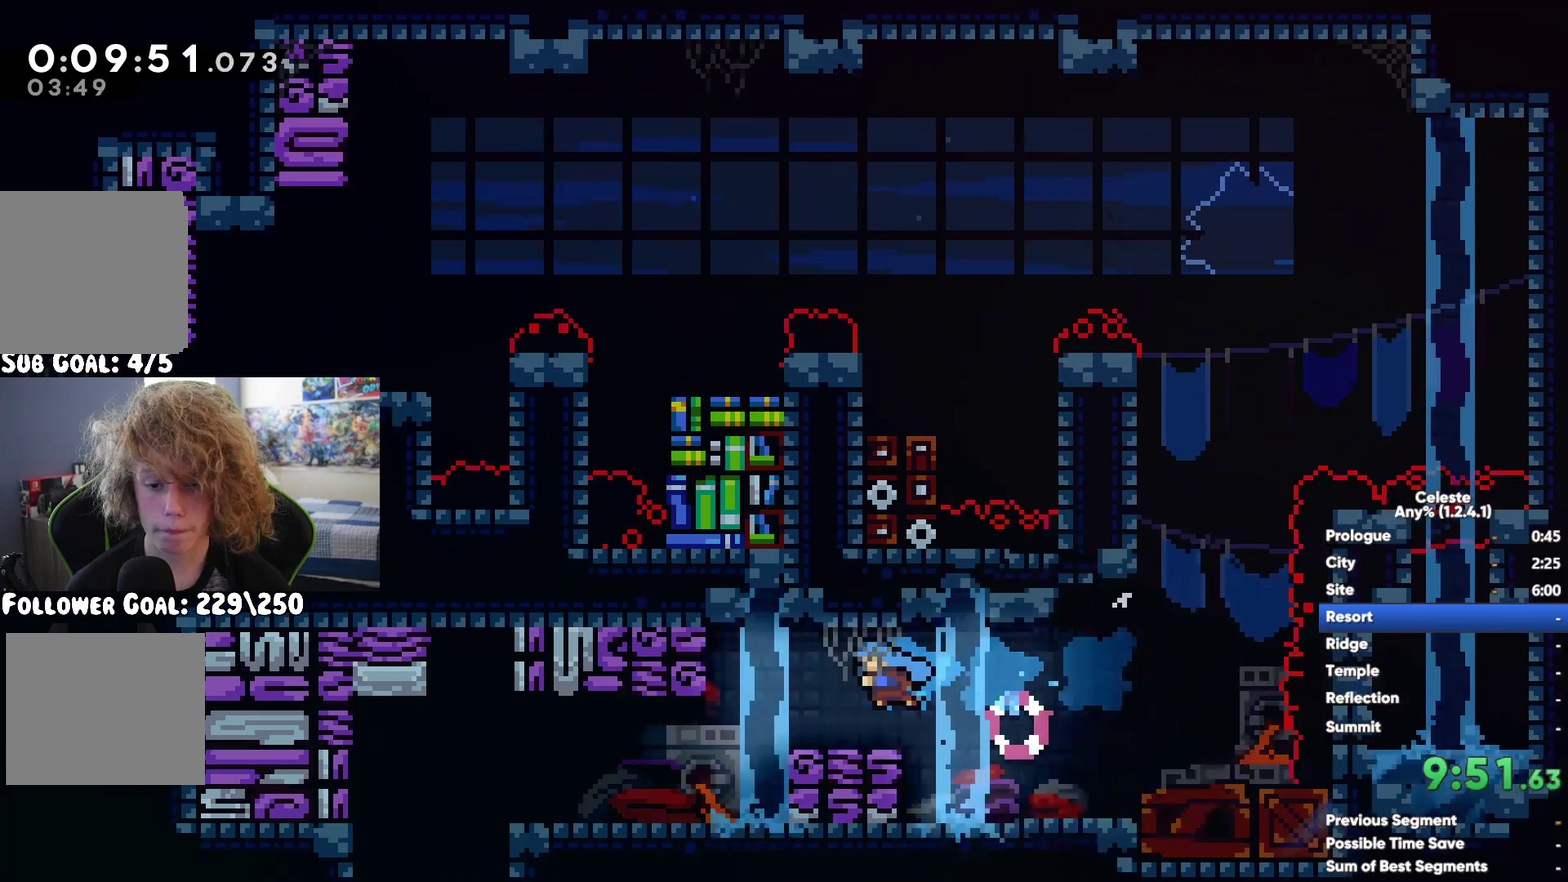
{"buttons": [], "left_stick": "down", "right_stick": "center", "events": [[17, "X", "up"], [67, "left_stick", "down-left"], [317, "left_stick", "down"]]}
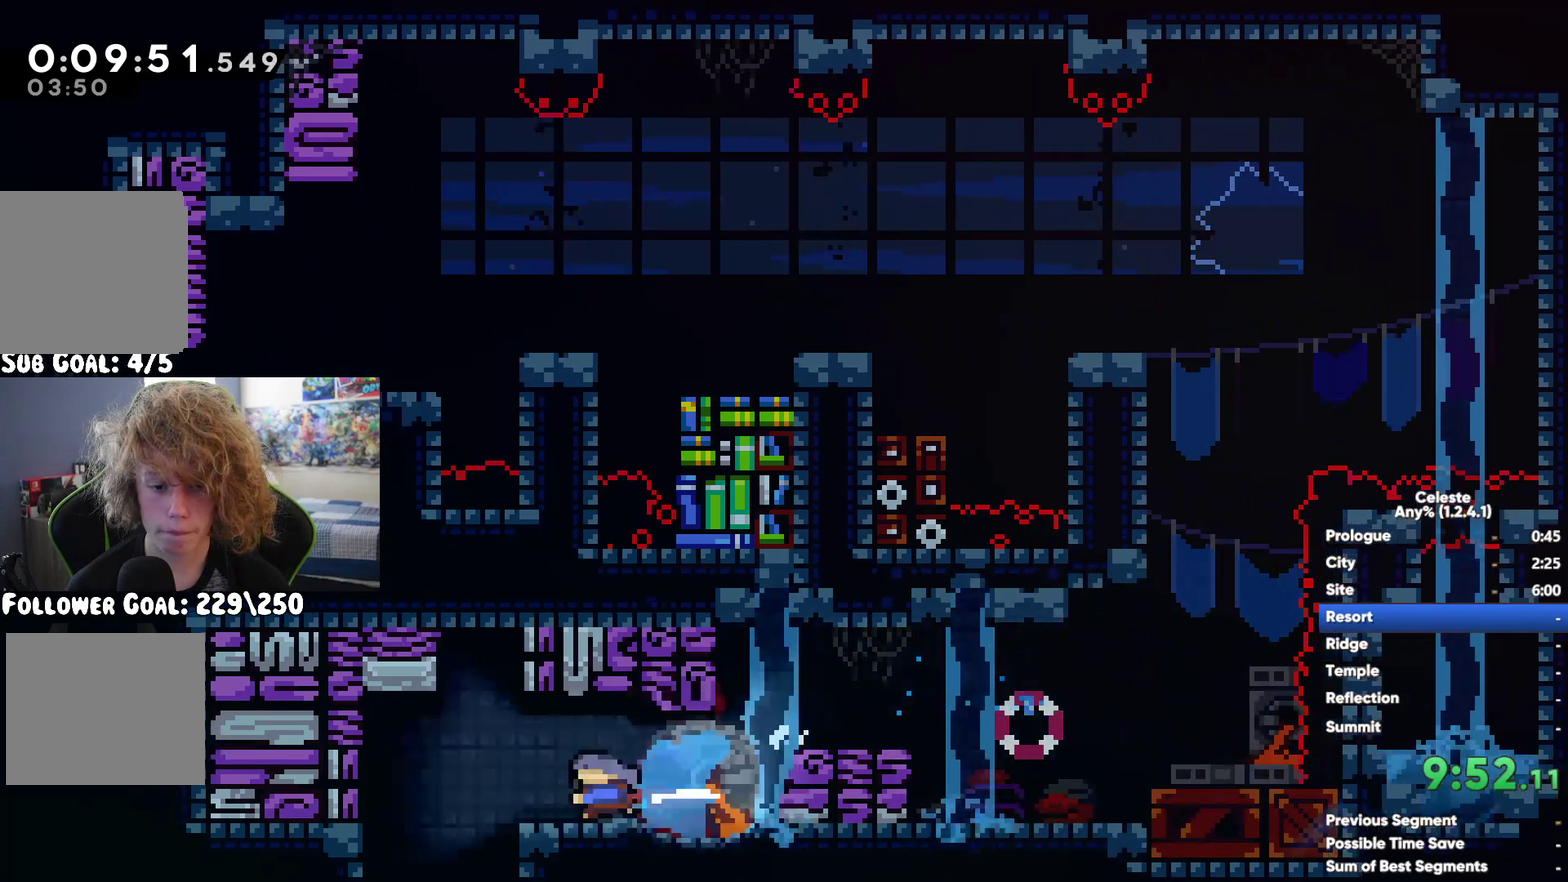
{"buttons": [], "left_stick": "left", "right_stick": "center", "events": [[117, "left_stick", "down-left"], [300, "left_stick", "left"]]}
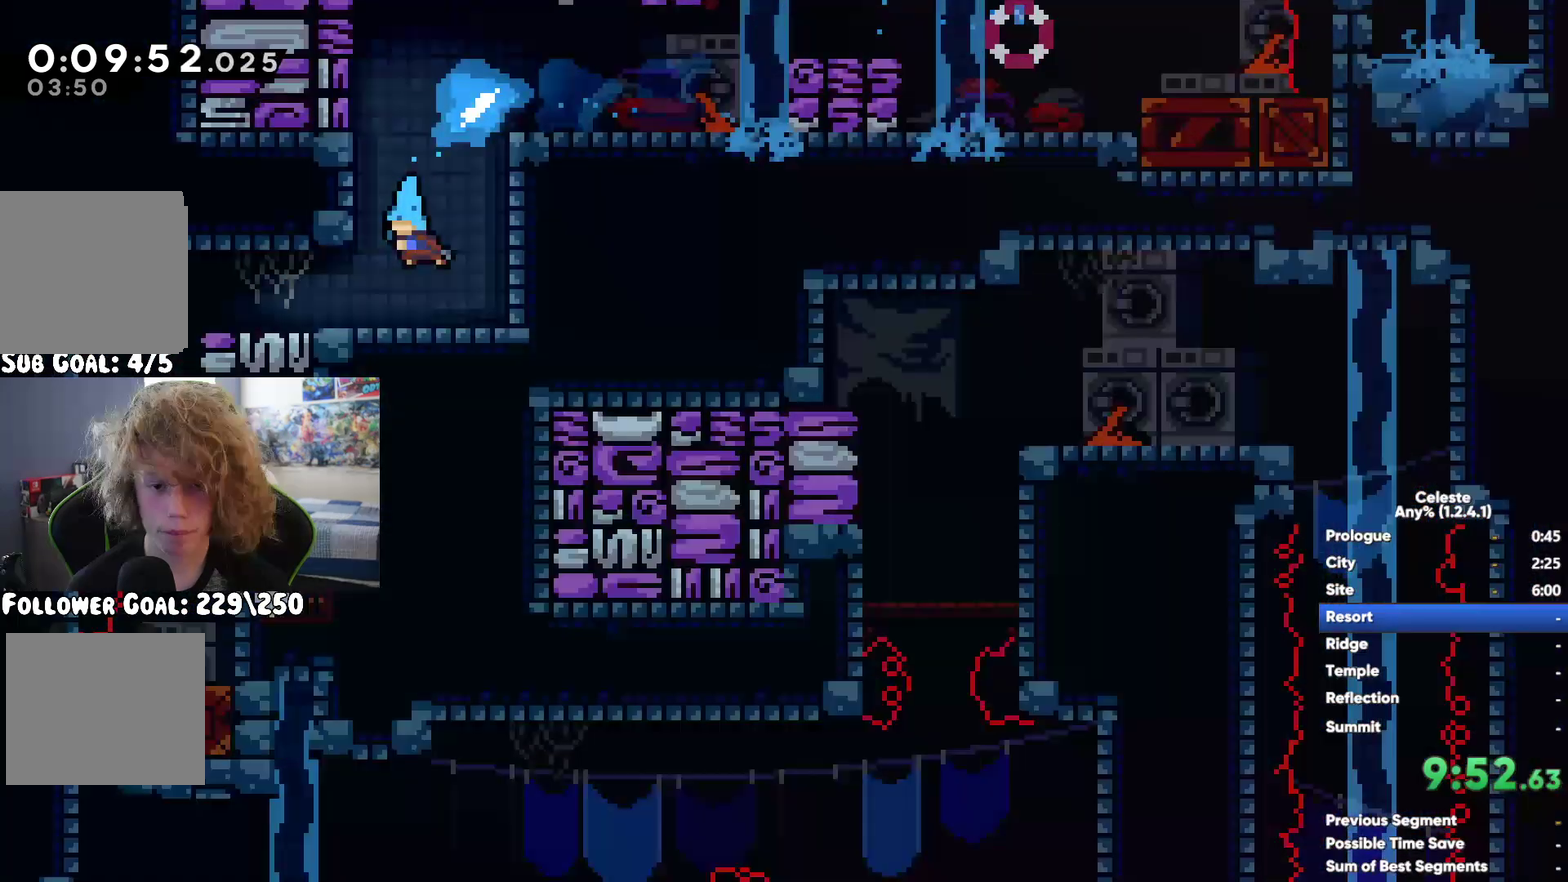
{"buttons": [], "left_stick": "right", "right_stick": "center"}
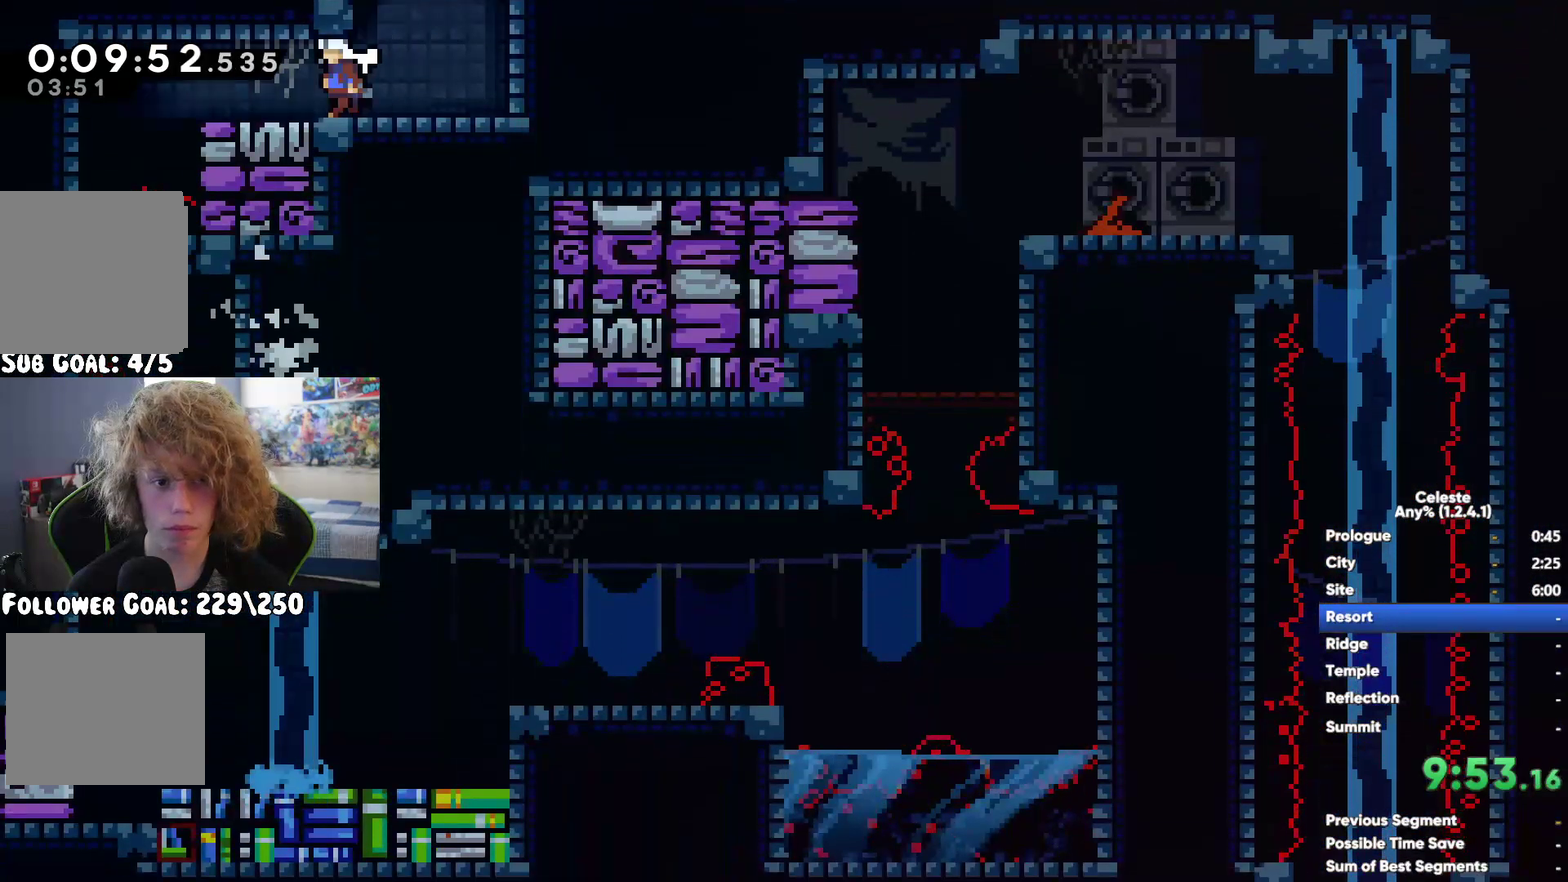
{"buttons": [], "left_stick": "left", "right_stick": "center"}
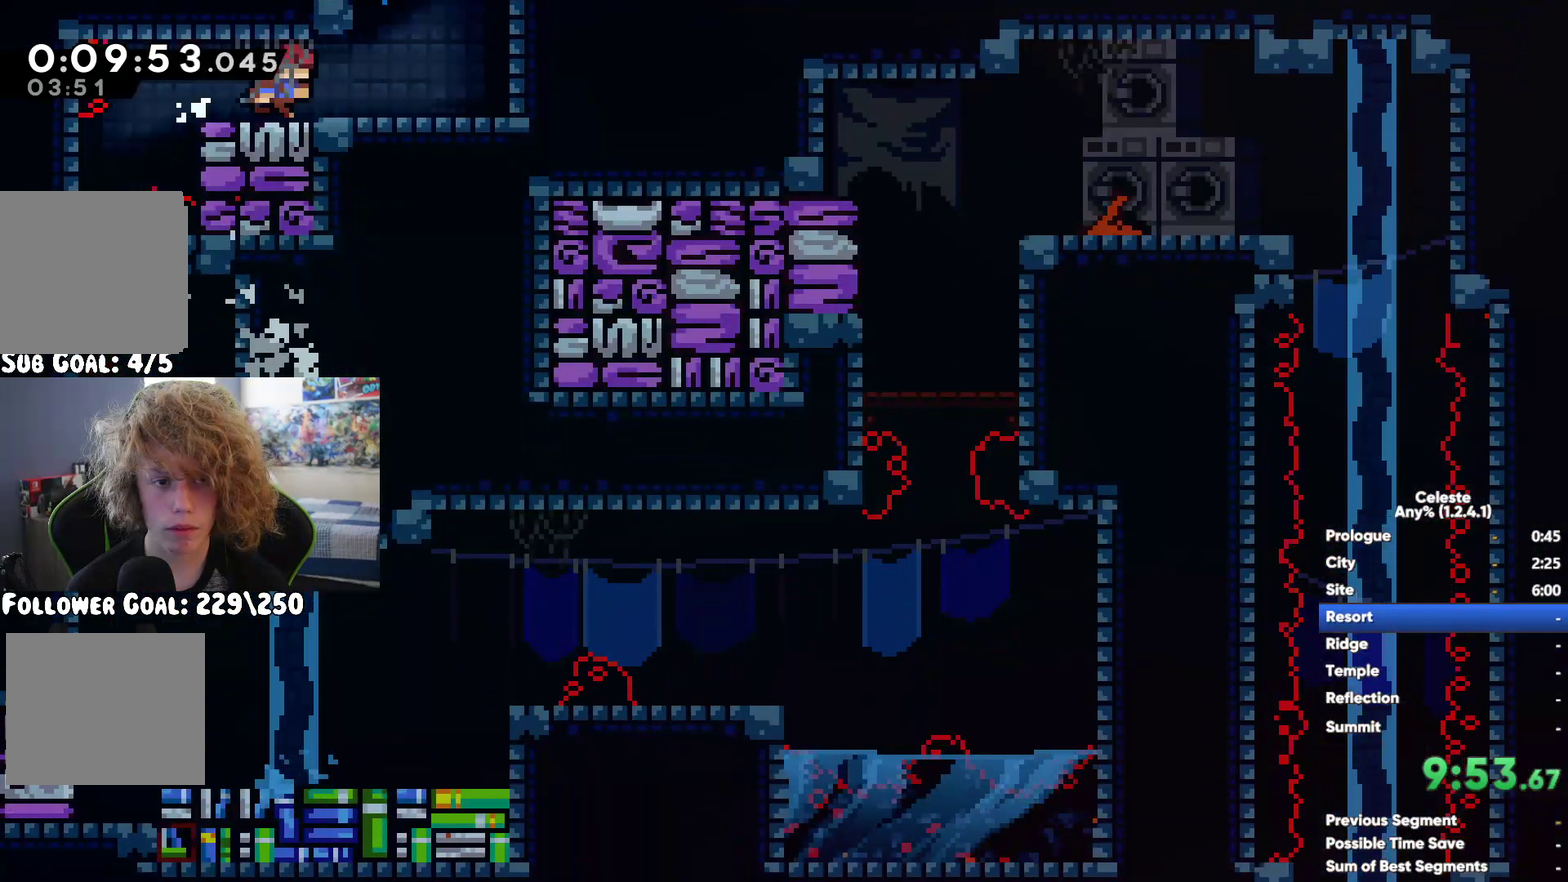
{"buttons": [], "left_stick": "center", "right_stick": "center"}
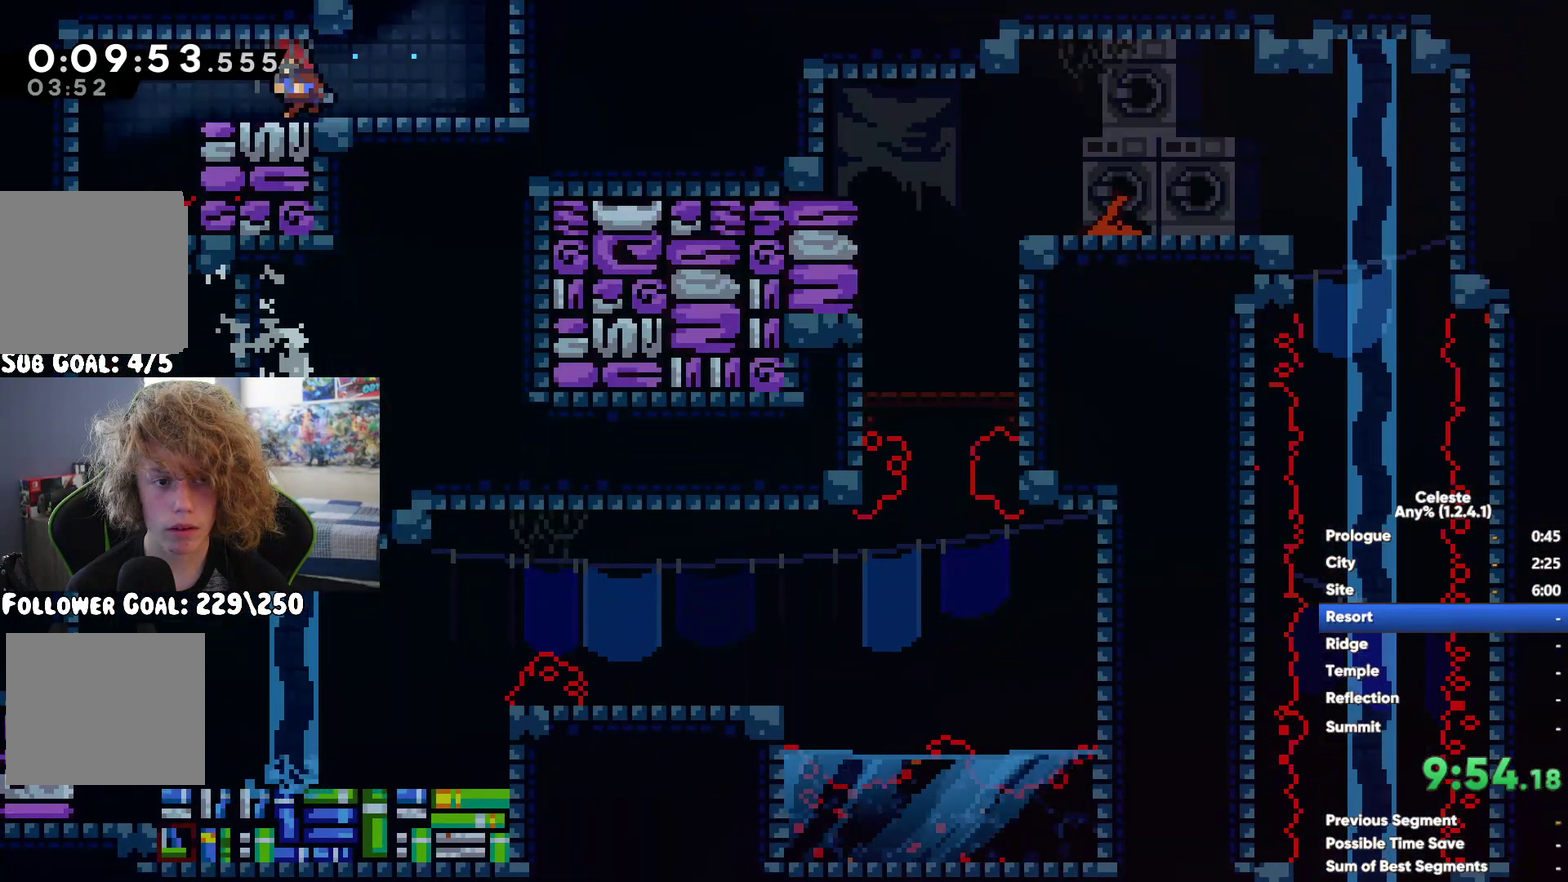
{"buttons": [], "left_stick": "right", "right_stick": "center"}
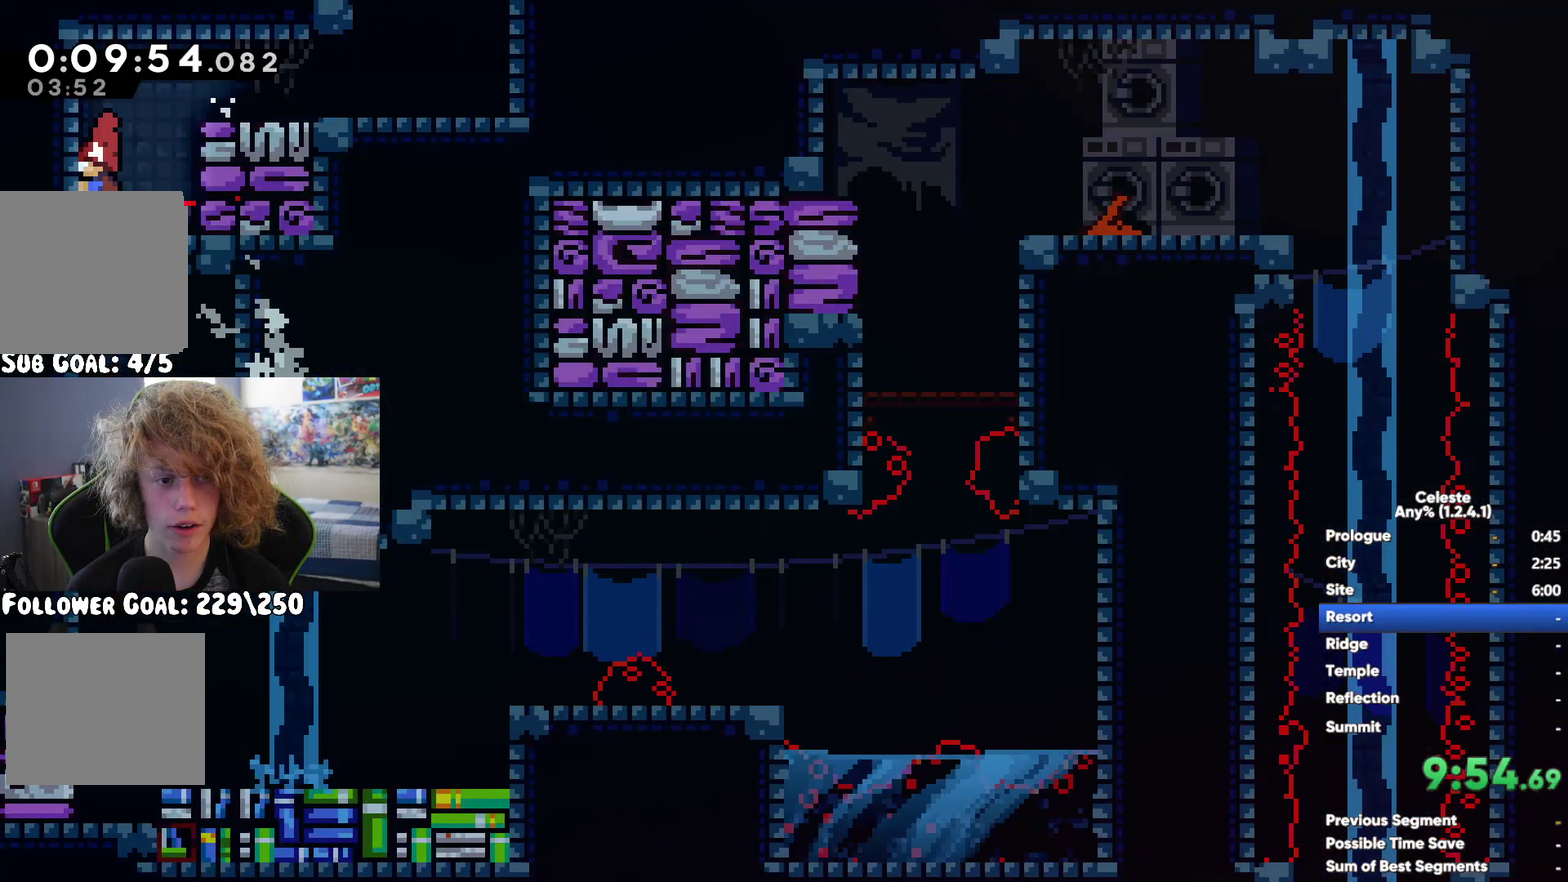
{"buttons": [], "left_stick": "down", "right_stick": "center", "events": [[33, "left_stick", "center"], [100, "left_stick", "left"], [350, "left_stick", "down-left"], [467, "left_stick", "down"]]}
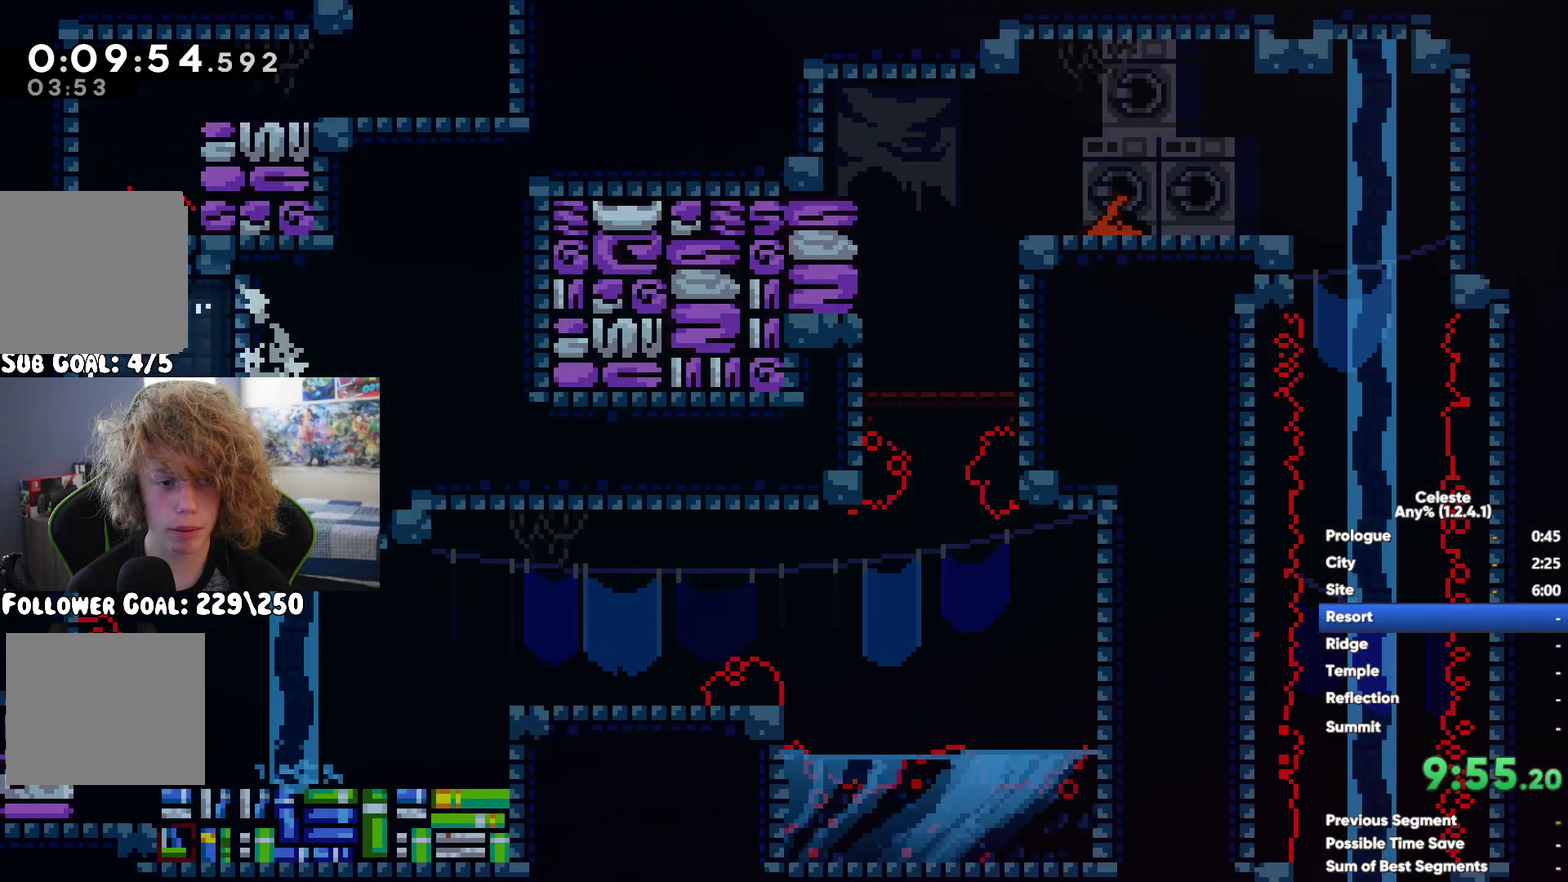
{"buttons": [], "left_stick": "right", "right_stick": "center", "events": [[300, "left_stick", "down-right"], [400, "left_stick", "right"]]}
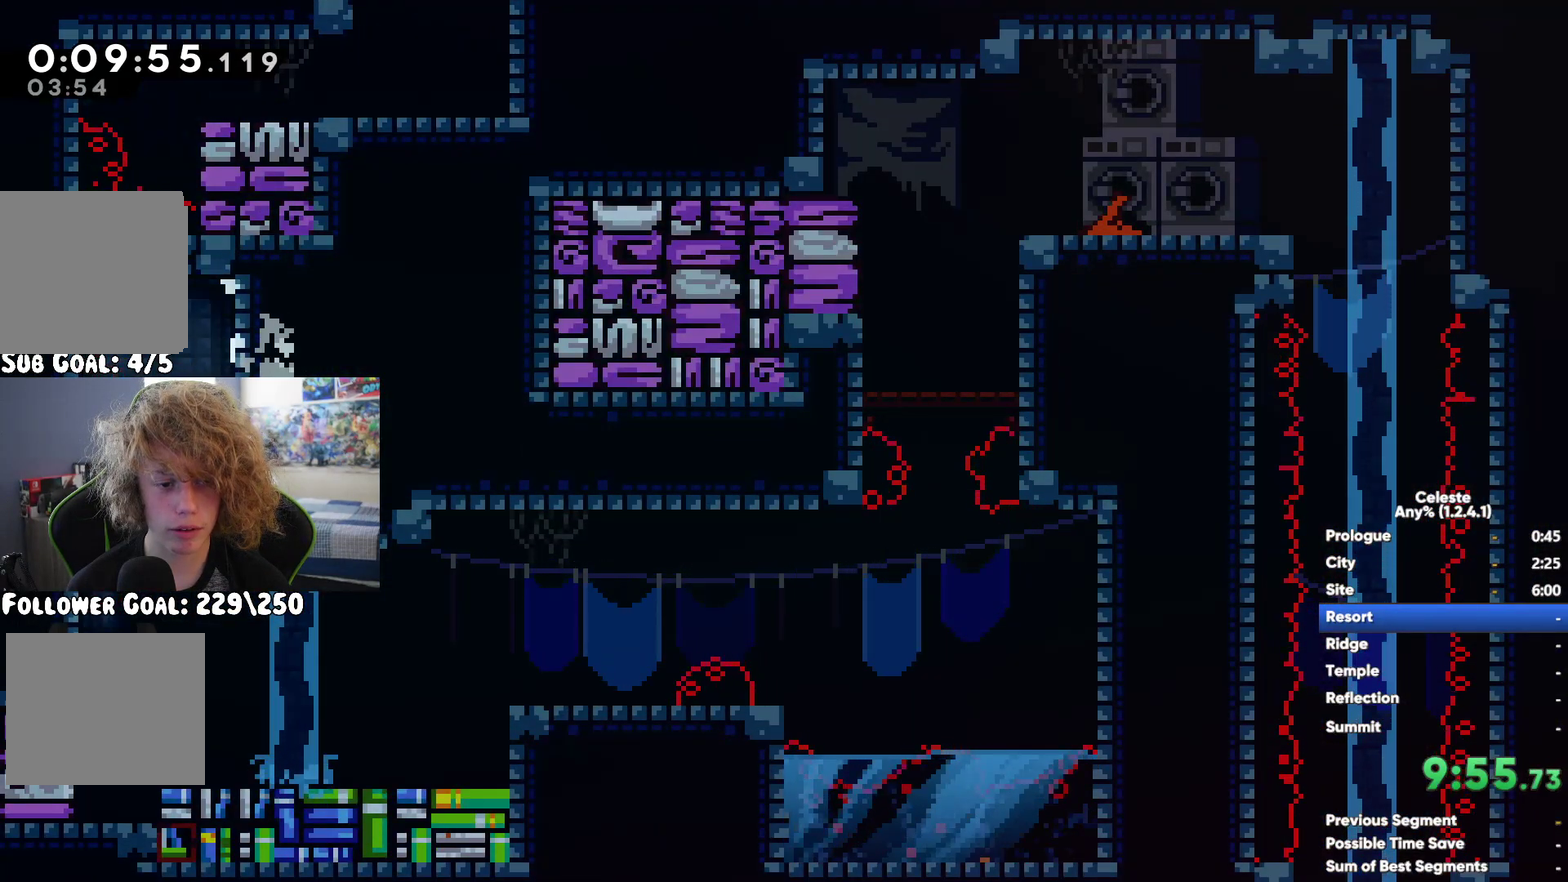
{"buttons": [], "left_stick": "right", "right_stick": "center", "events": [[233, "A", "down"], [267, "left_stick", "up-right"], [350, "left_stick", "right"], [367, "A", "up"]]}
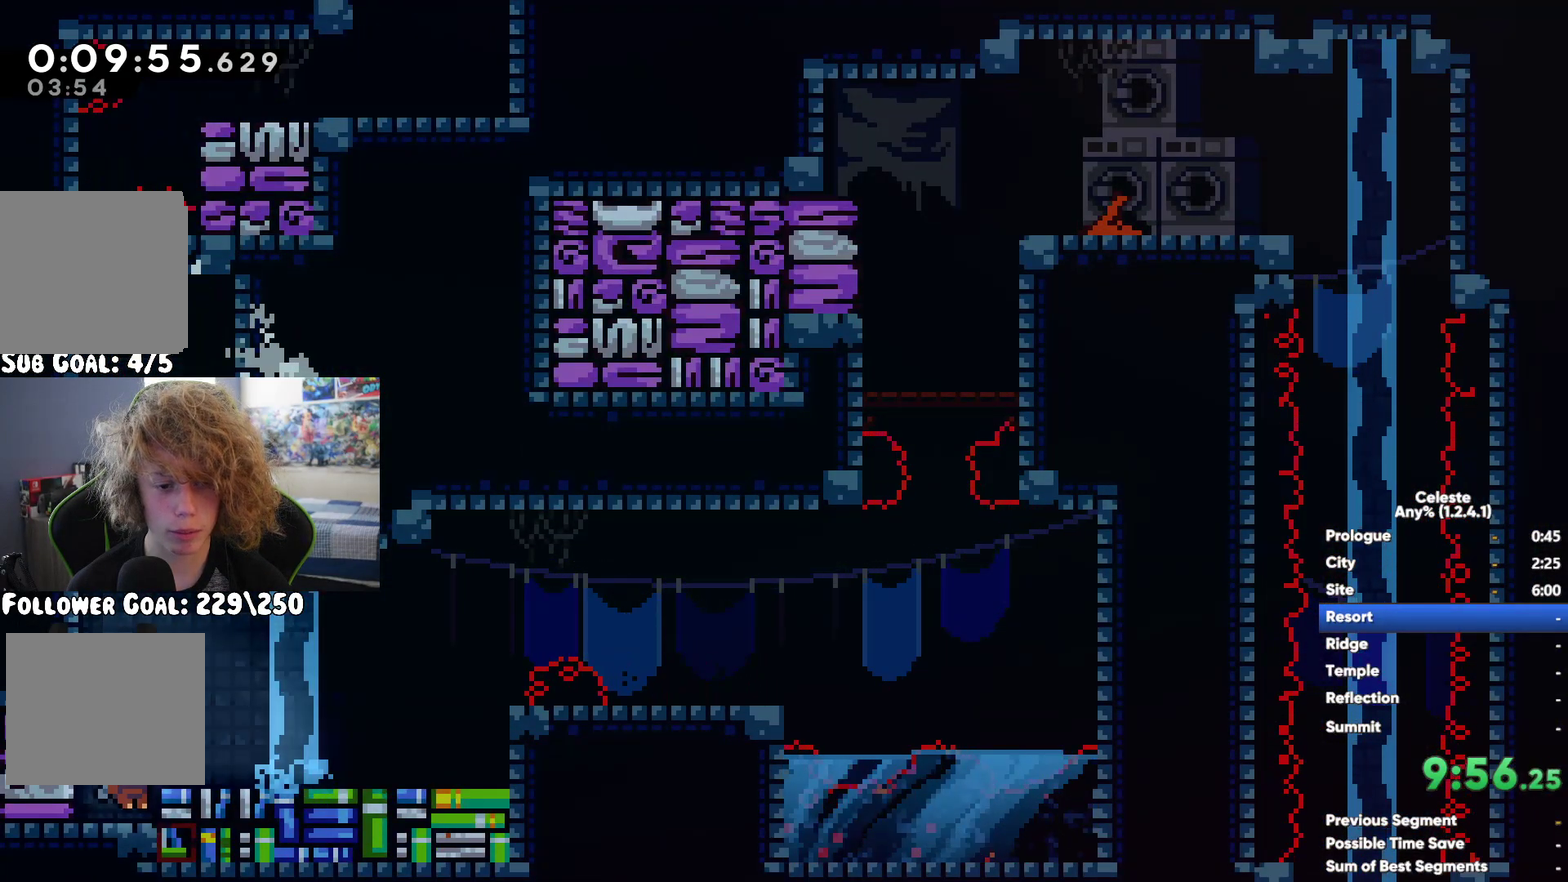
{"buttons": ["A"], "left_stick": "right", "right_stick": "center", "events": [[50, "left_stick", "down-right"], [250, "left_stick", "right"], [317, "A", "down"]]}
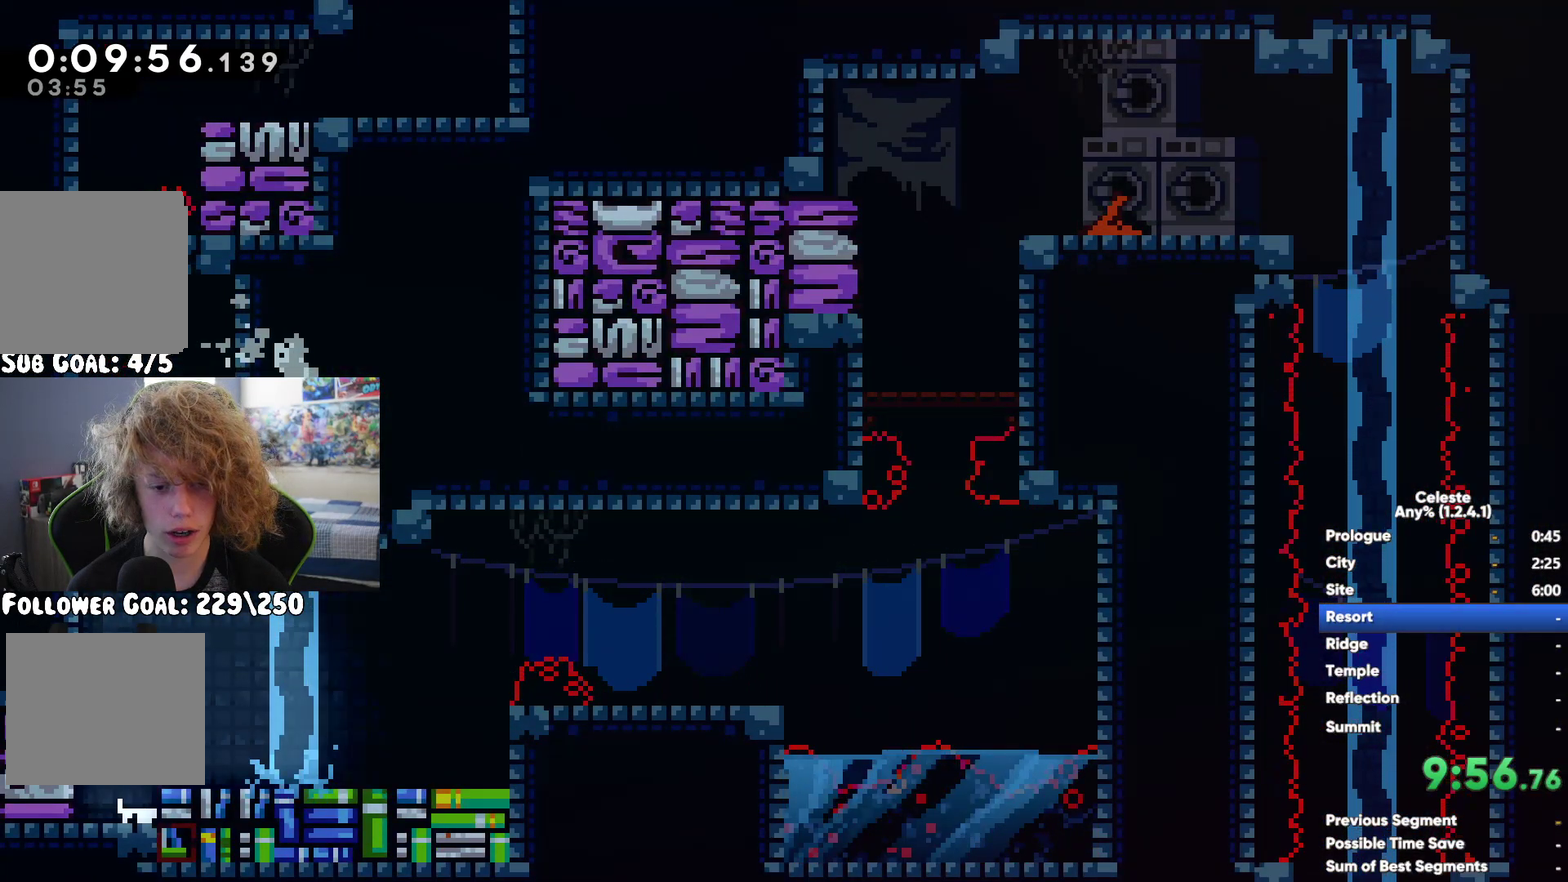
{"buttons": ["A"], "left_stick": "right", "right_stick": "center", "events": [[67, "left_stick", "down-right"], [117, "A", "up"], [167, "left_stick", "right"], [383, "A", "down"]]}
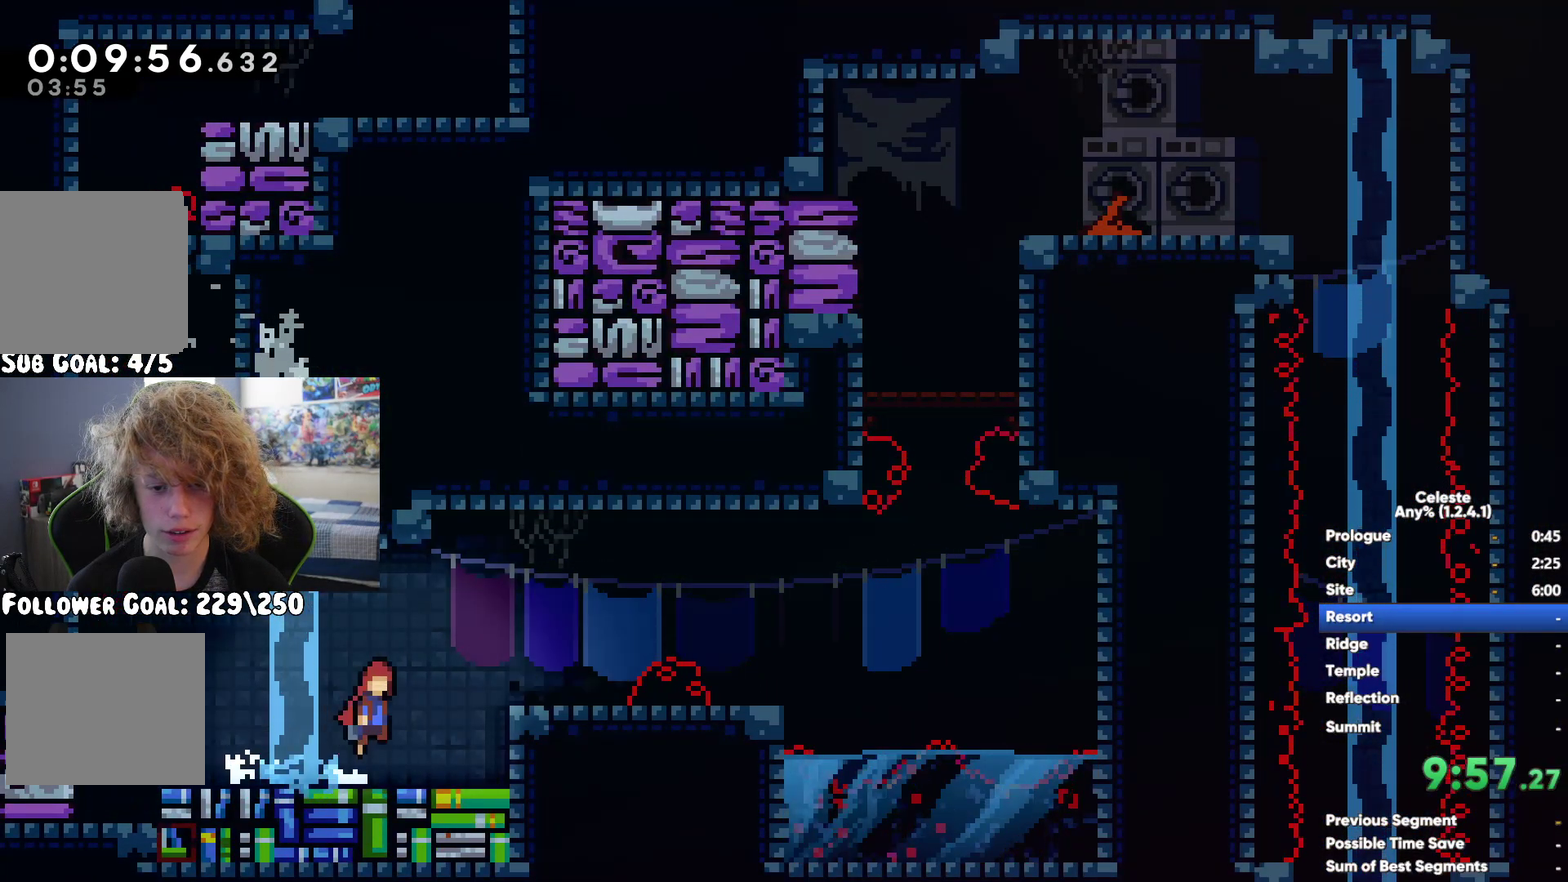
{"buttons": [], "left_stick": "center", "right_stick": "center", "events": [[17, "left_stick", "center"], [233, "left_stick", "right"], [333, "left_stick", "center"], [350, "A", "up"]]}